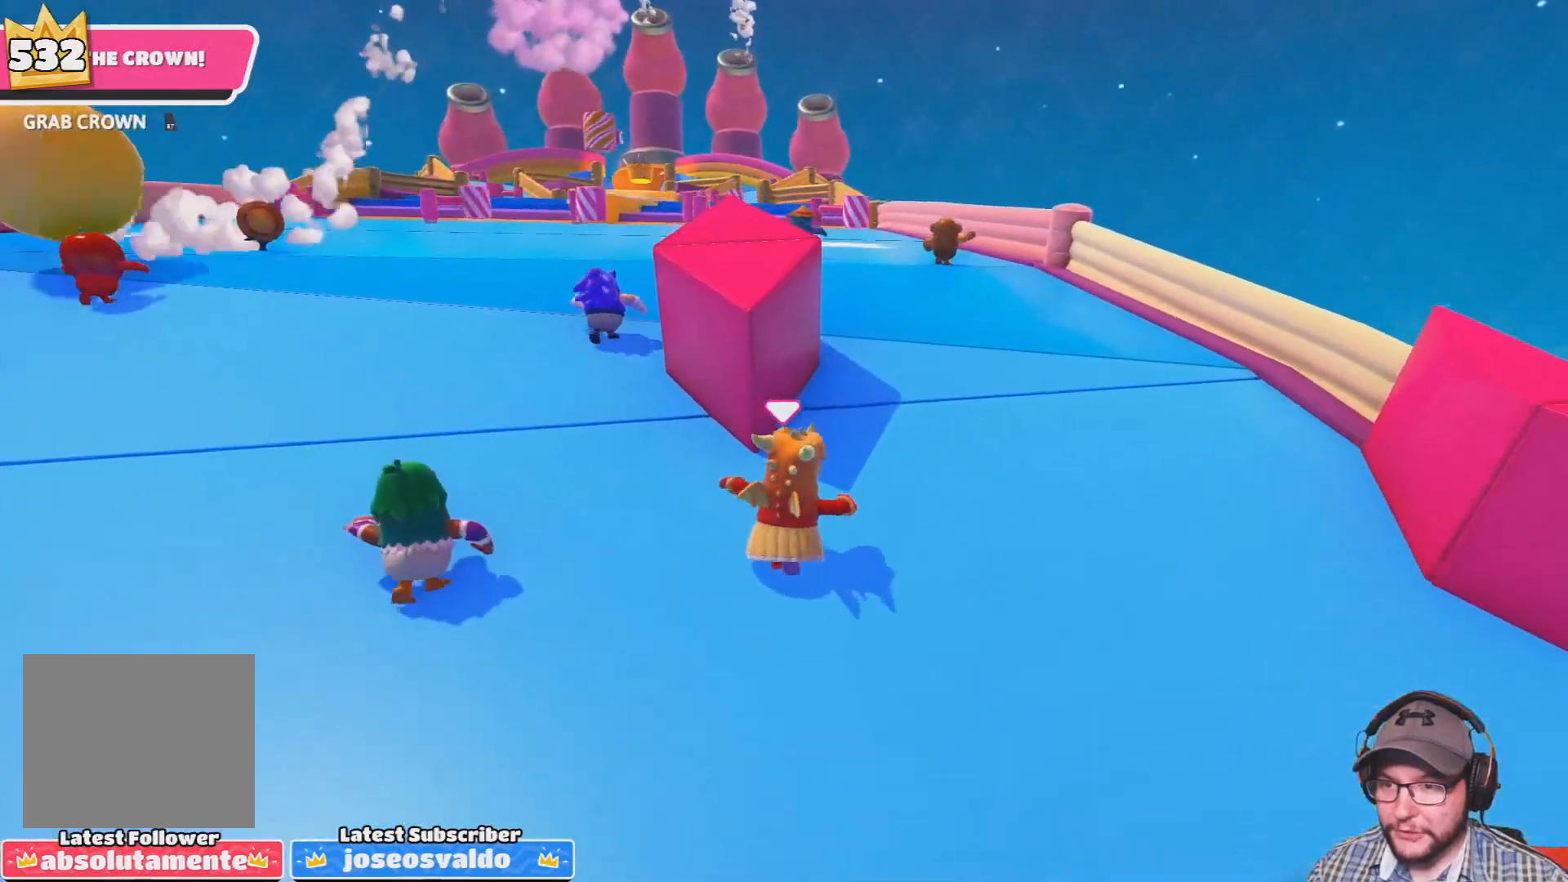
Gameplay with a controller (PlayStation layout); each line is a JSON object with the inputs held at the frame after it. "events" lists button and stick changes between this image and that frame as [ms after this image, input, new state], when the widget could be followed in between.
{"buttons": [], "left_stick": "up", "right_stick": "center", "events": [[33, "right_stick", "center"]]}
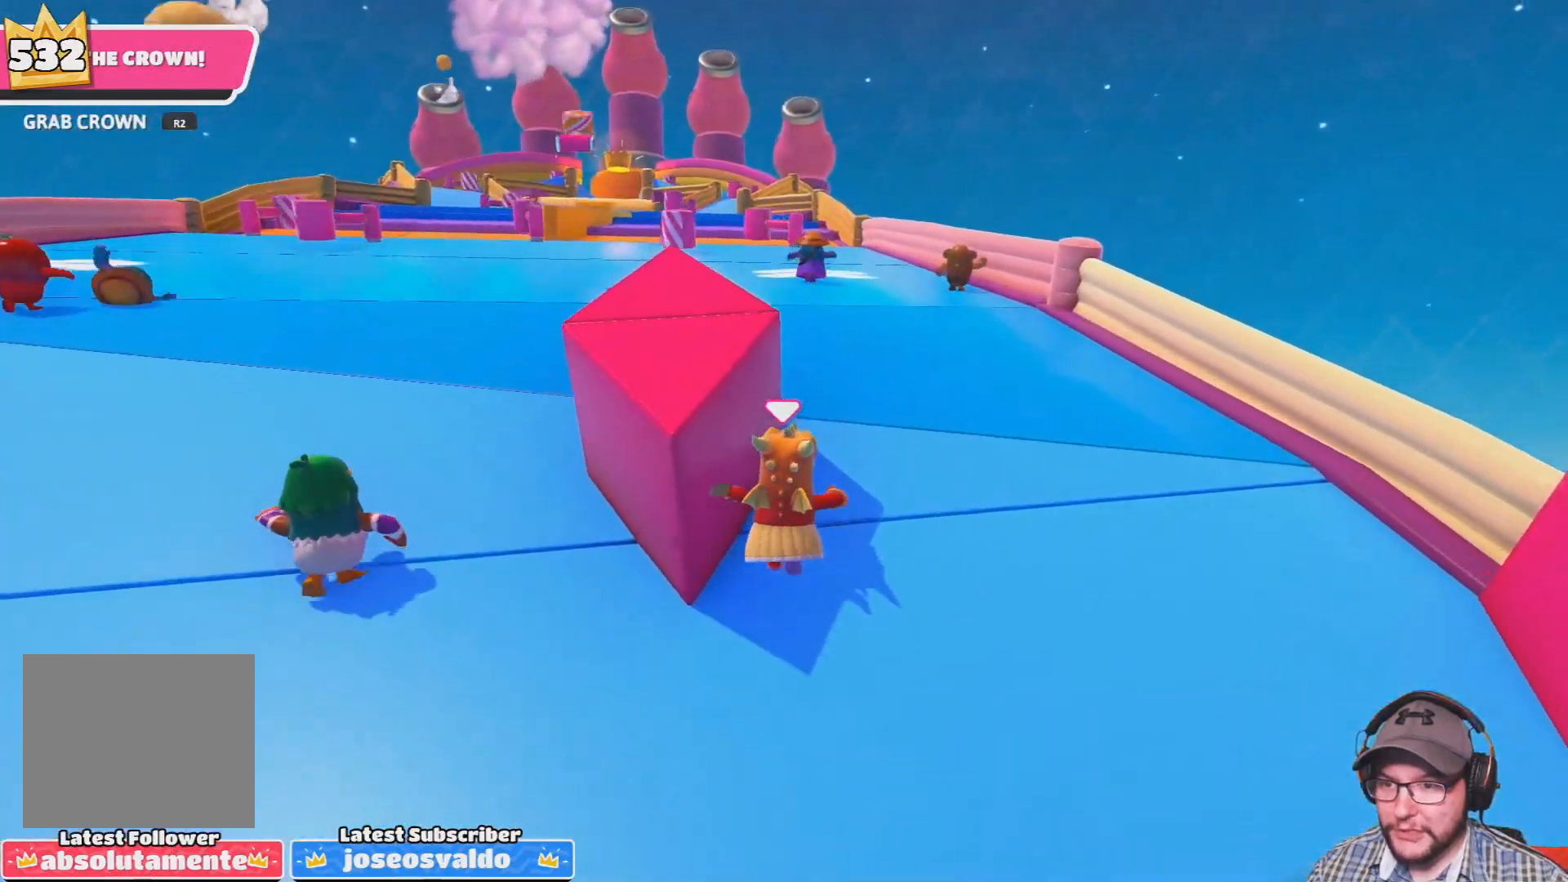
{"buttons": [], "left_stick": "up", "right_stick": "center", "events": [[234, "right_stick", "left"], [367, "right_stick", "center"]]}
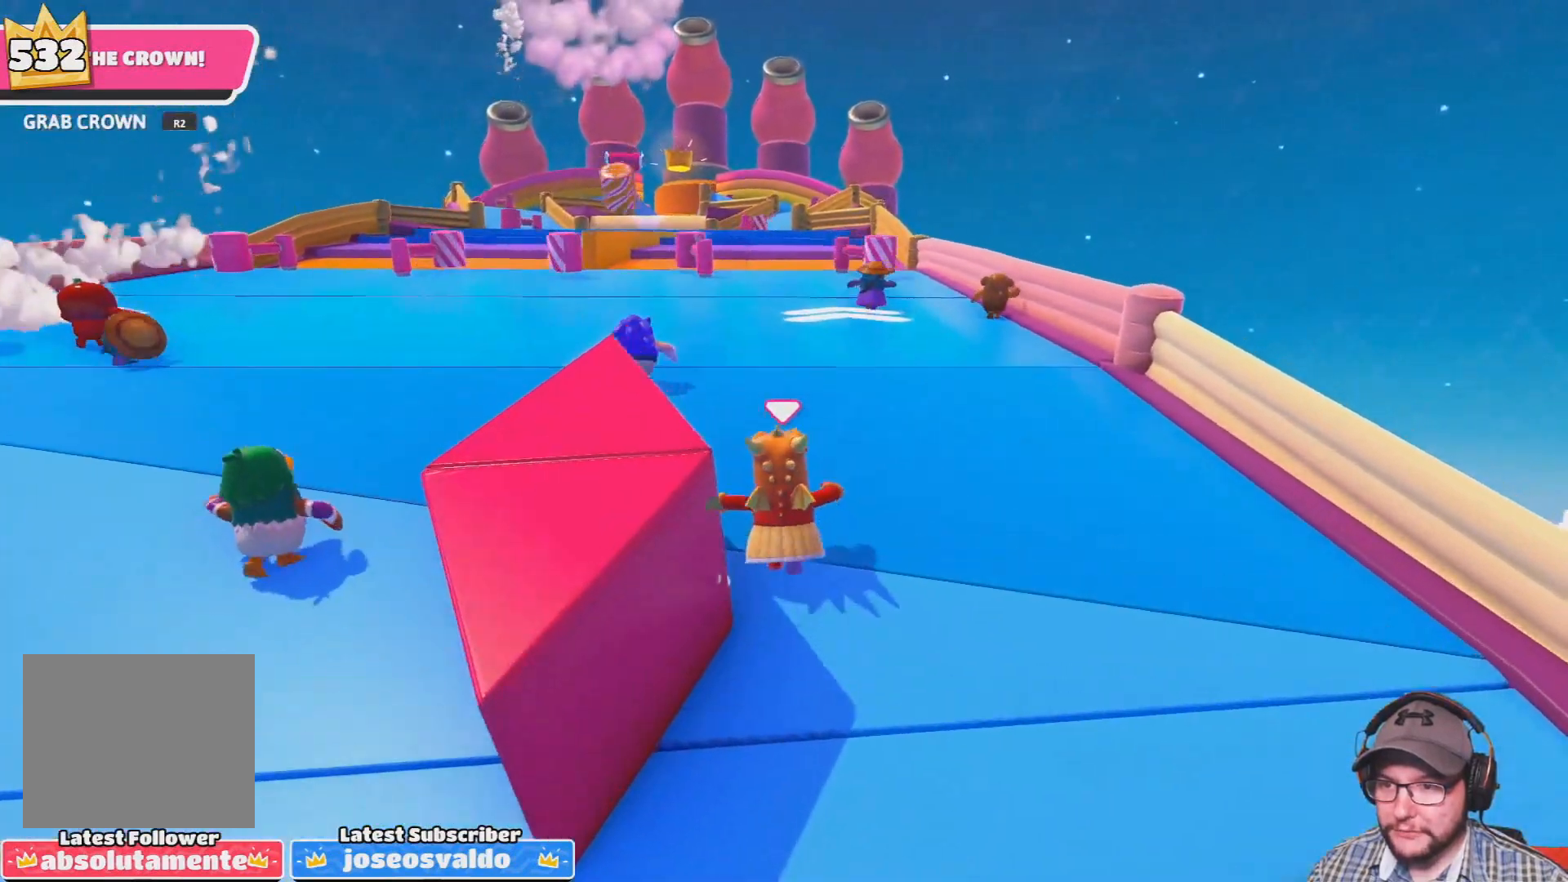
{"buttons": [], "left_stick": "up", "right_stick": "down", "events": [[267, "right_stick", "down"]]}
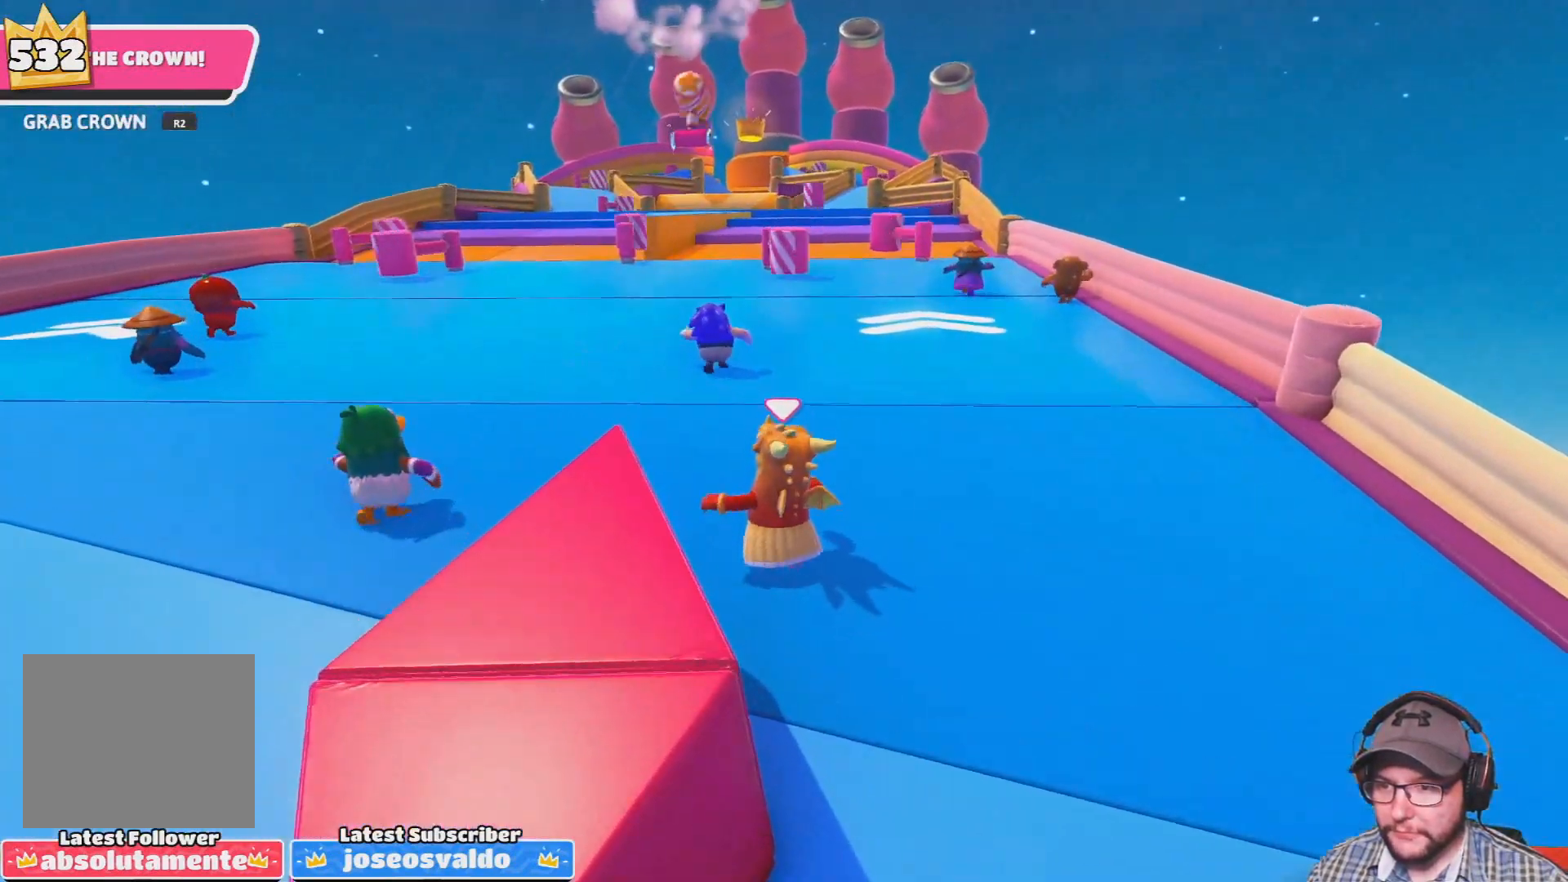
{"buttons": [], "left_stick": "up", "right_stick": "down-right", "events": [[167, "right_stick", "down-right"]]}
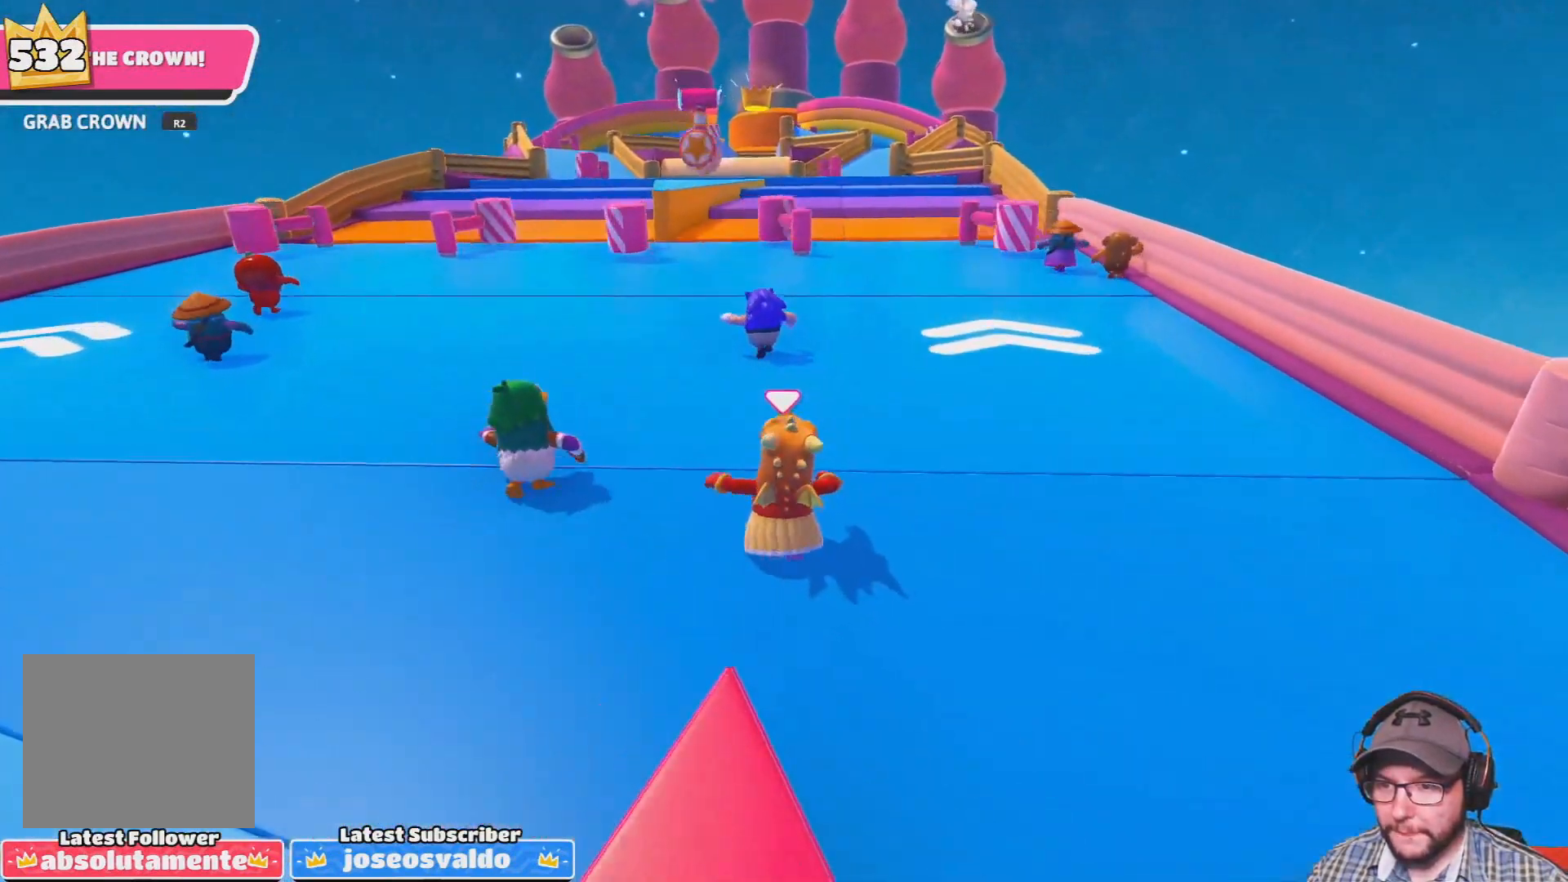
{"buttons": [], "left_stick": "up", "right_stick": "center", "events": [[300, "right_stick", "center"]]}
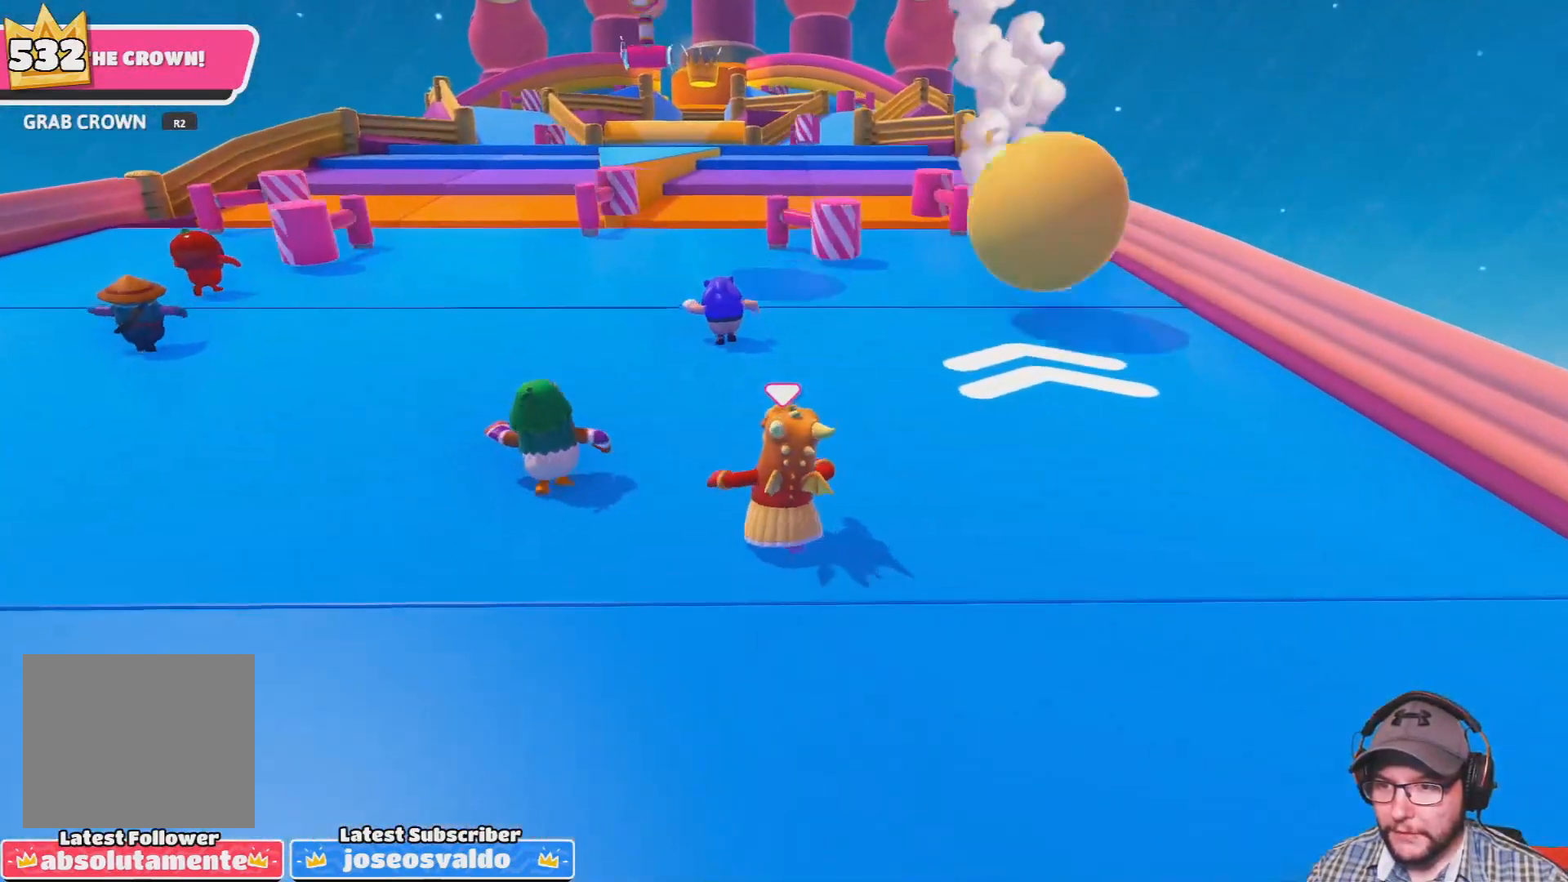
{"buttons": [], "left_stick": "up", "right_stick": "center", "events": []}
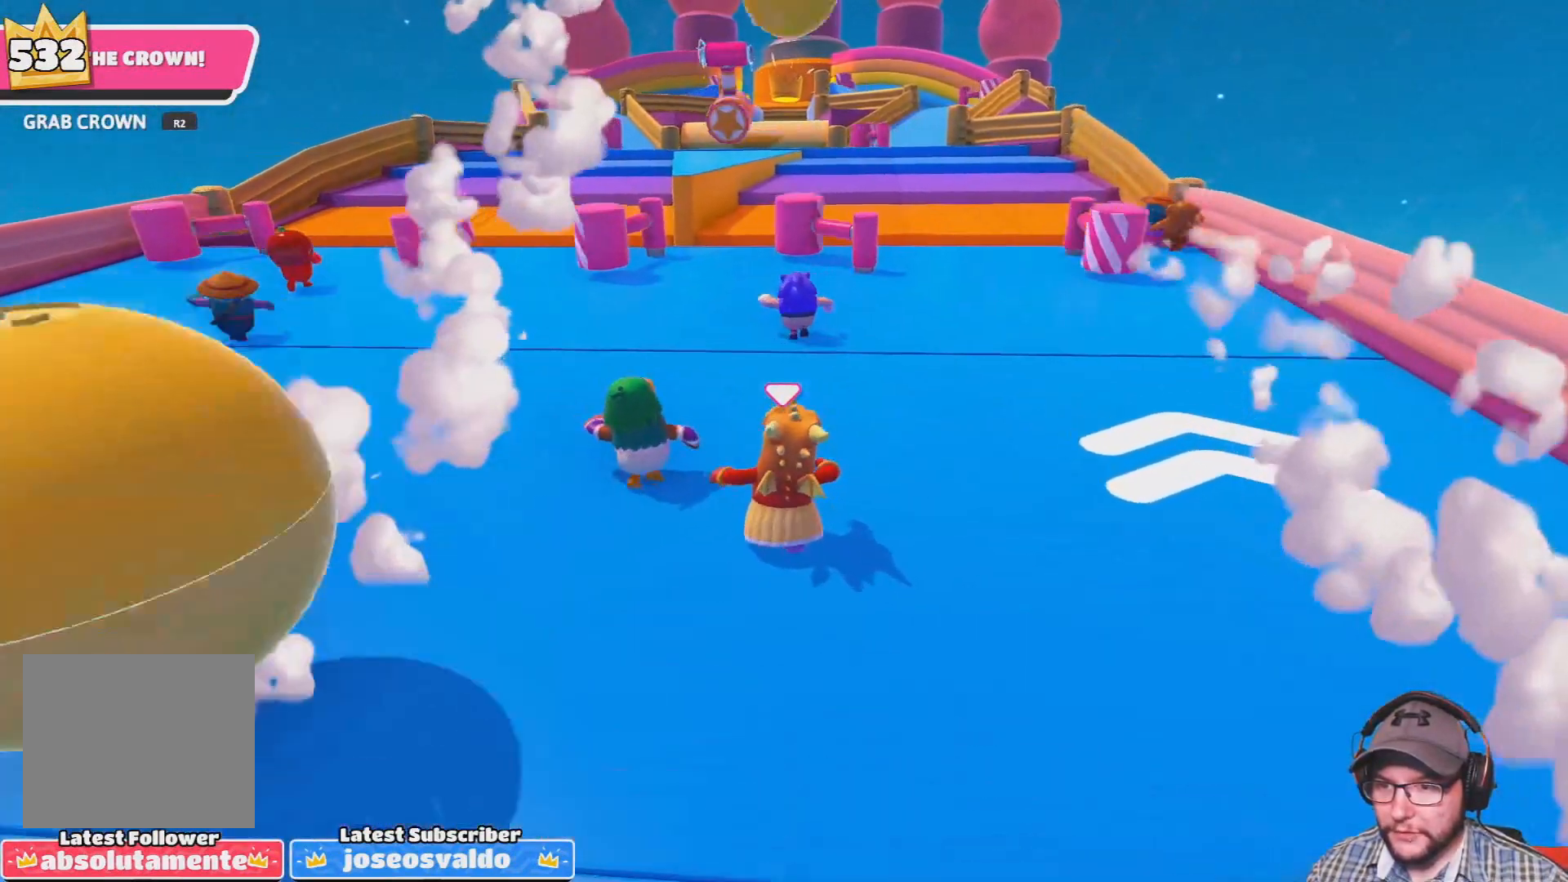
{"buttons": [], "left_stick": "up", "right_stick": "center", "events": []}
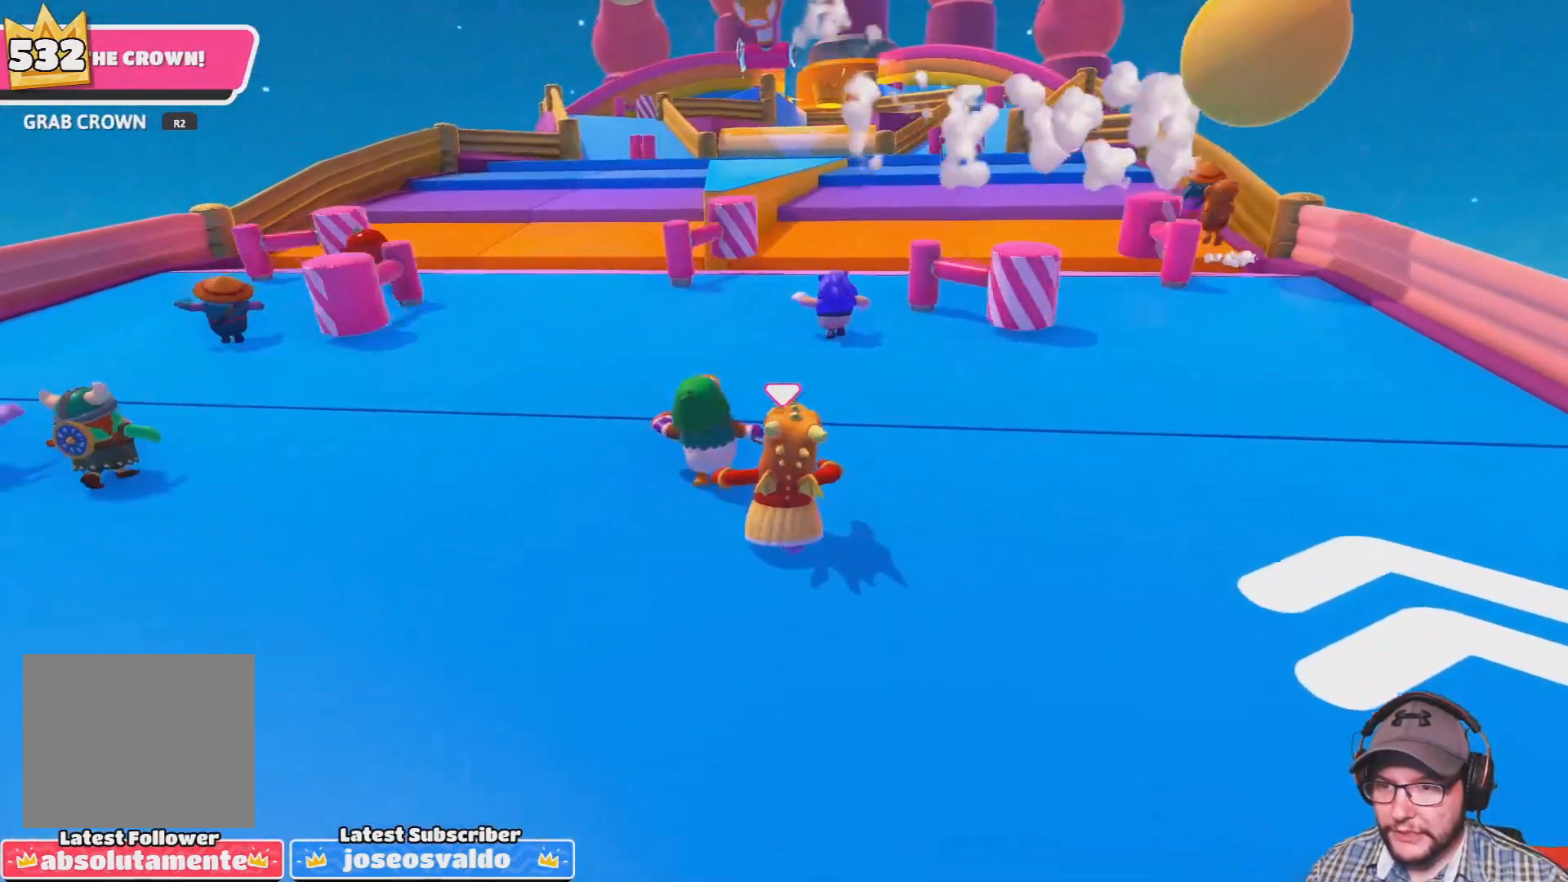
{"buttons": [], "left_stick": "up", "right_stick": "center", "events": []}
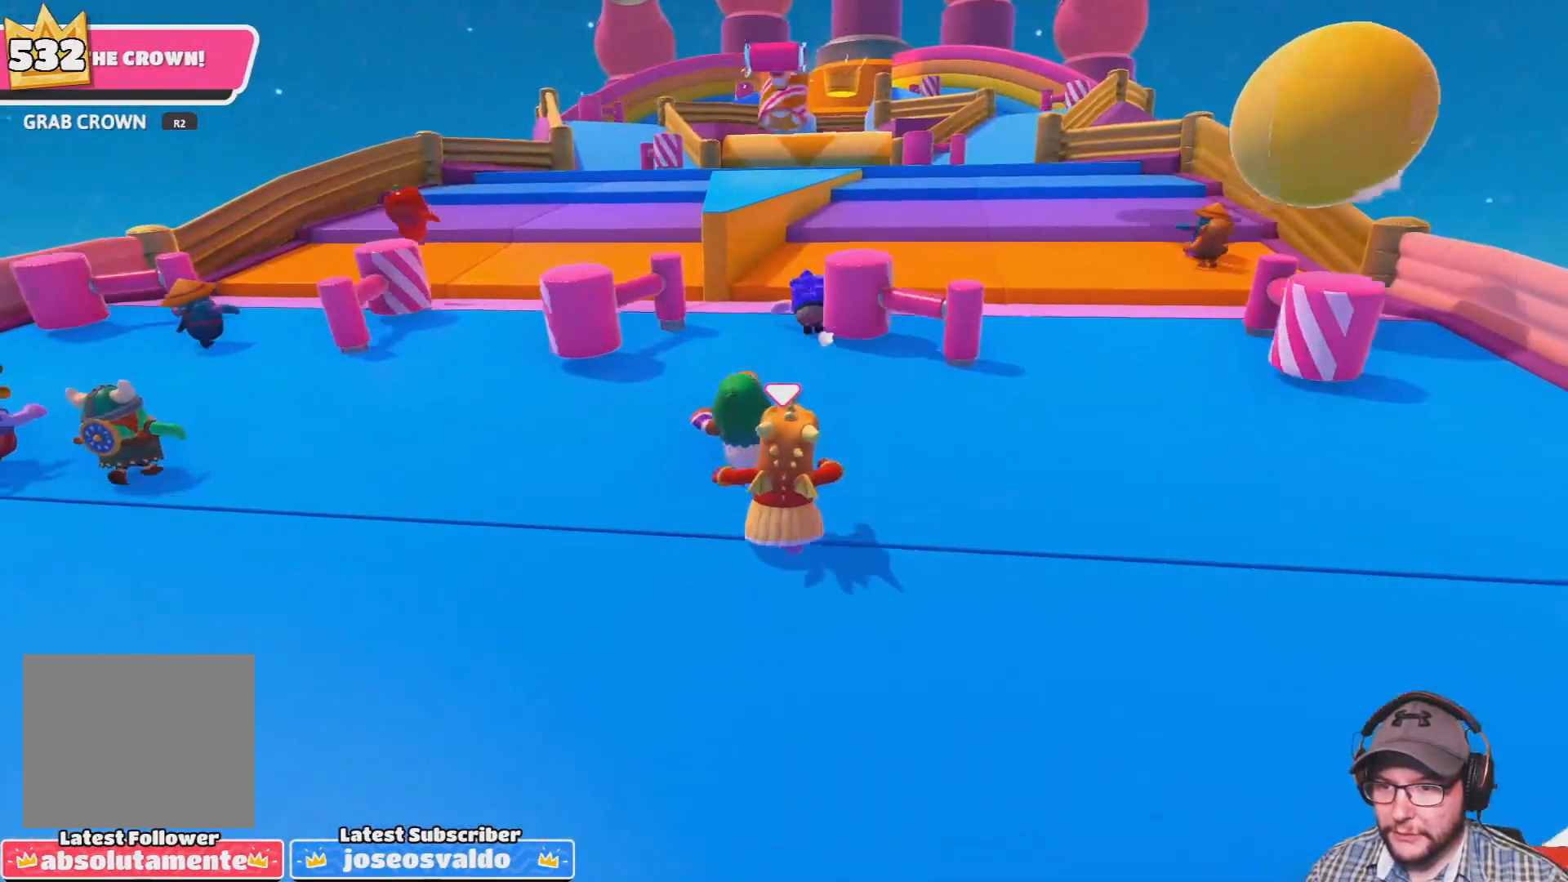
{"buttons": [], "left_stick": "up", "right_stick": "down-right", "events": [[500, "right_stick", "down-right"]]}
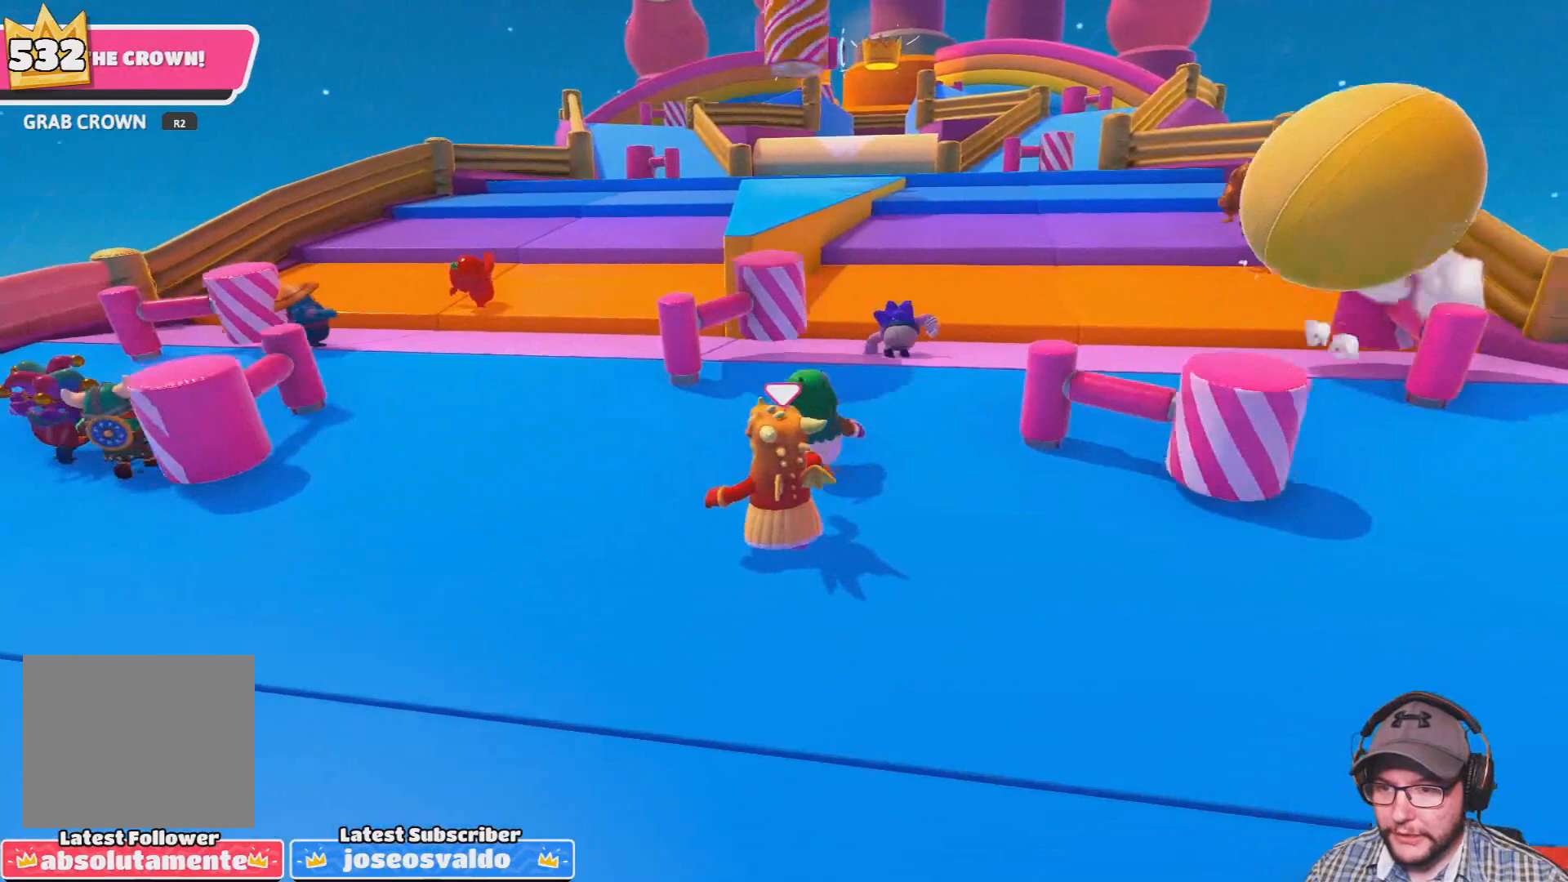
{"buttons": [], "left_stick": "up-right", "right_stick": "center", "events": [[100, "right_stick", "center"], [200, "left_stick", "up-right"]]}
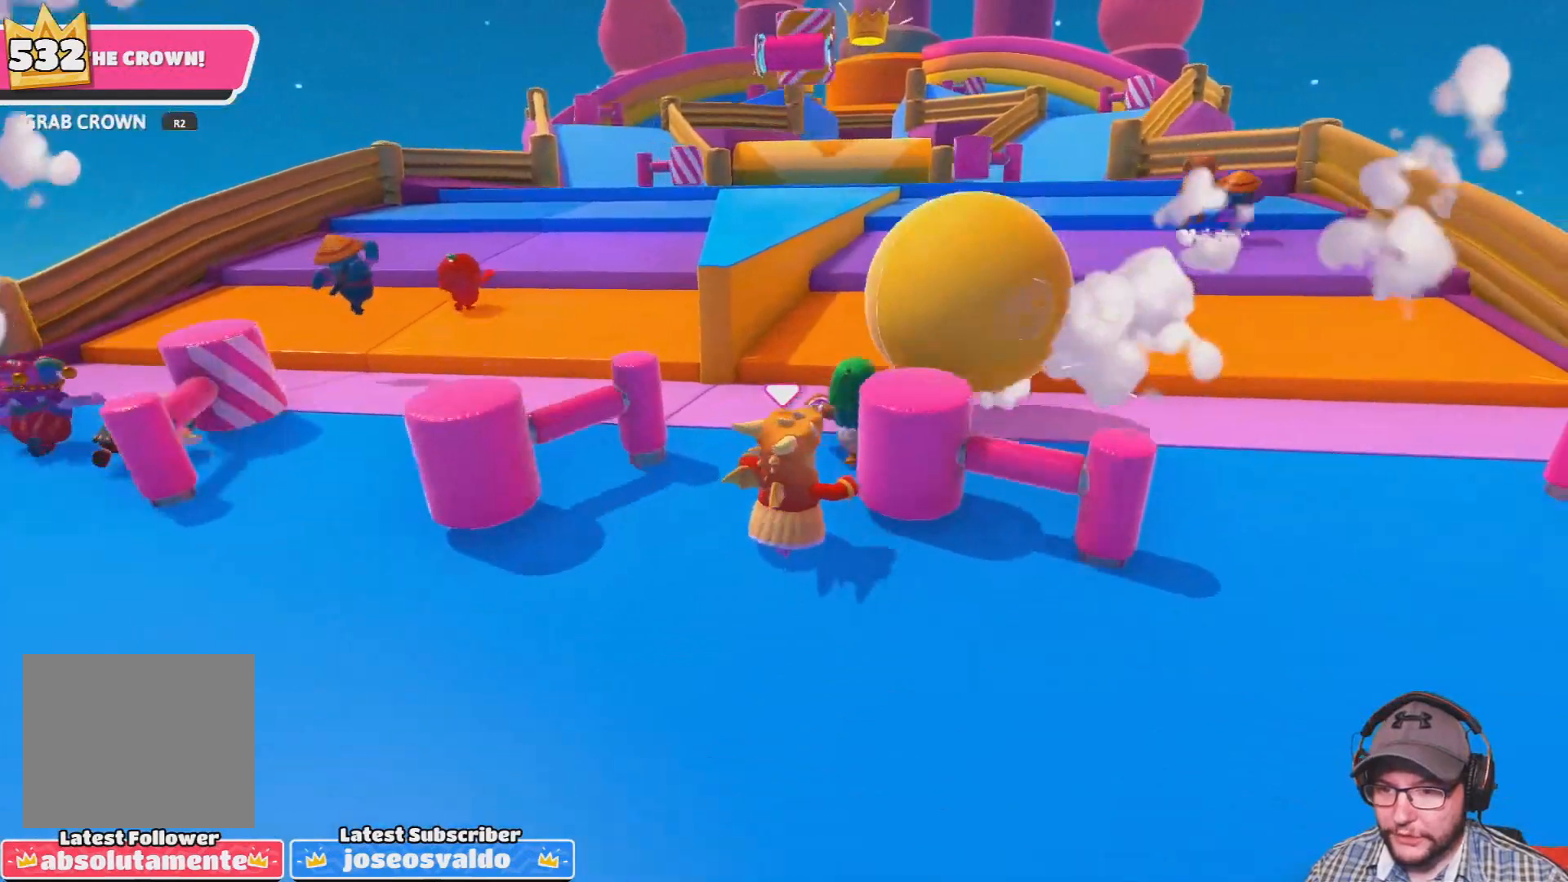
{"buttons": [], "left_stick": "up", "right_stick": "center", "events": [[334, "left_stick", "up"]]}
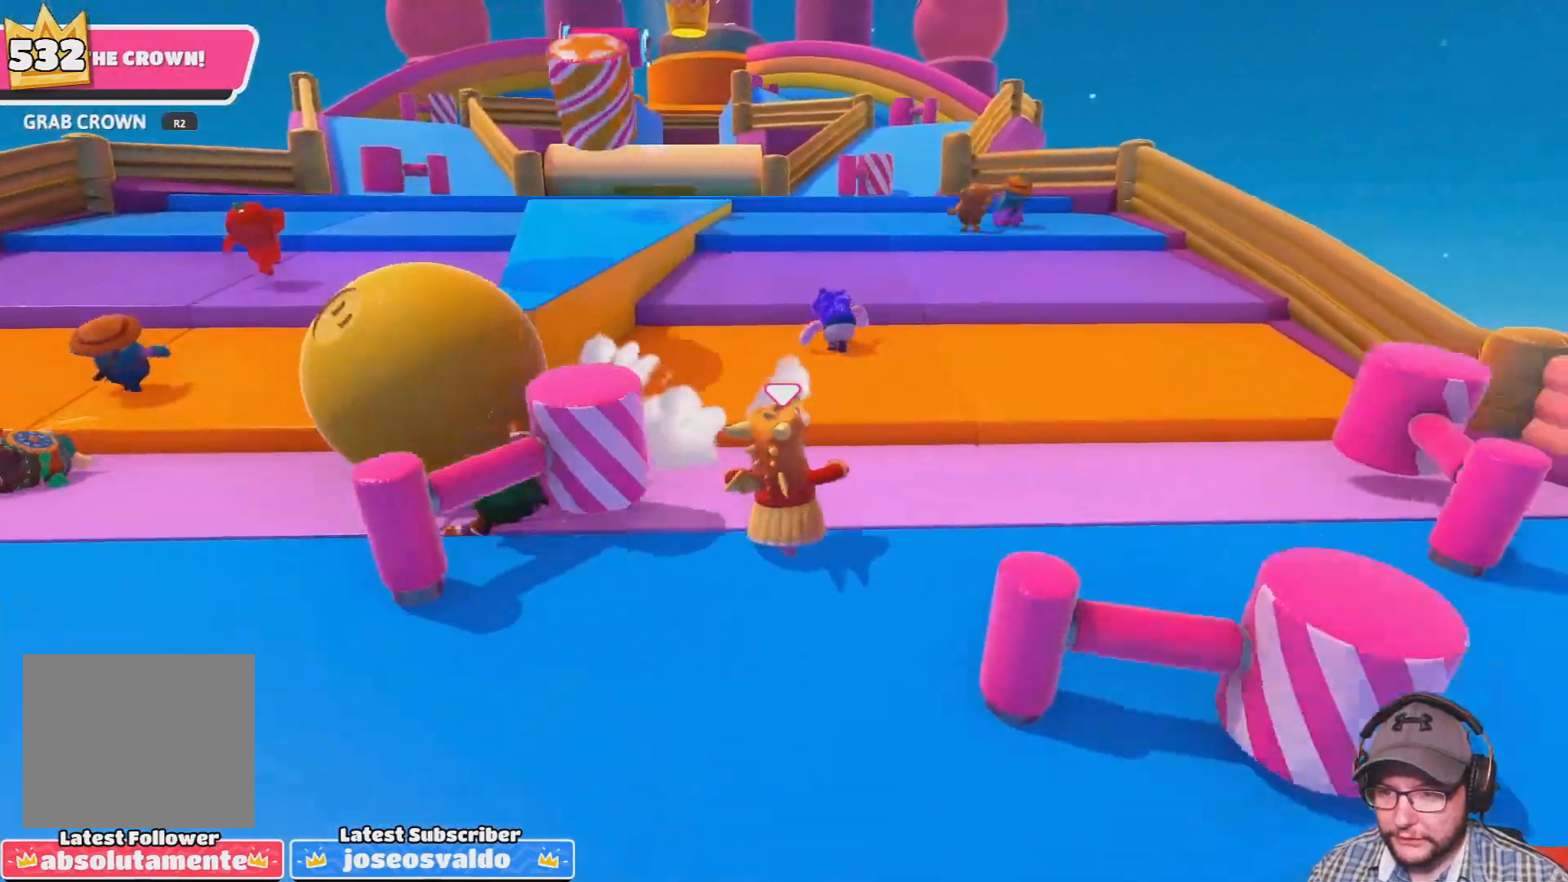
{"buttons": ["CROSS"], "left_stick": "up", "right_stick": "center", "events": [[467, "CROSS", "down"]]}
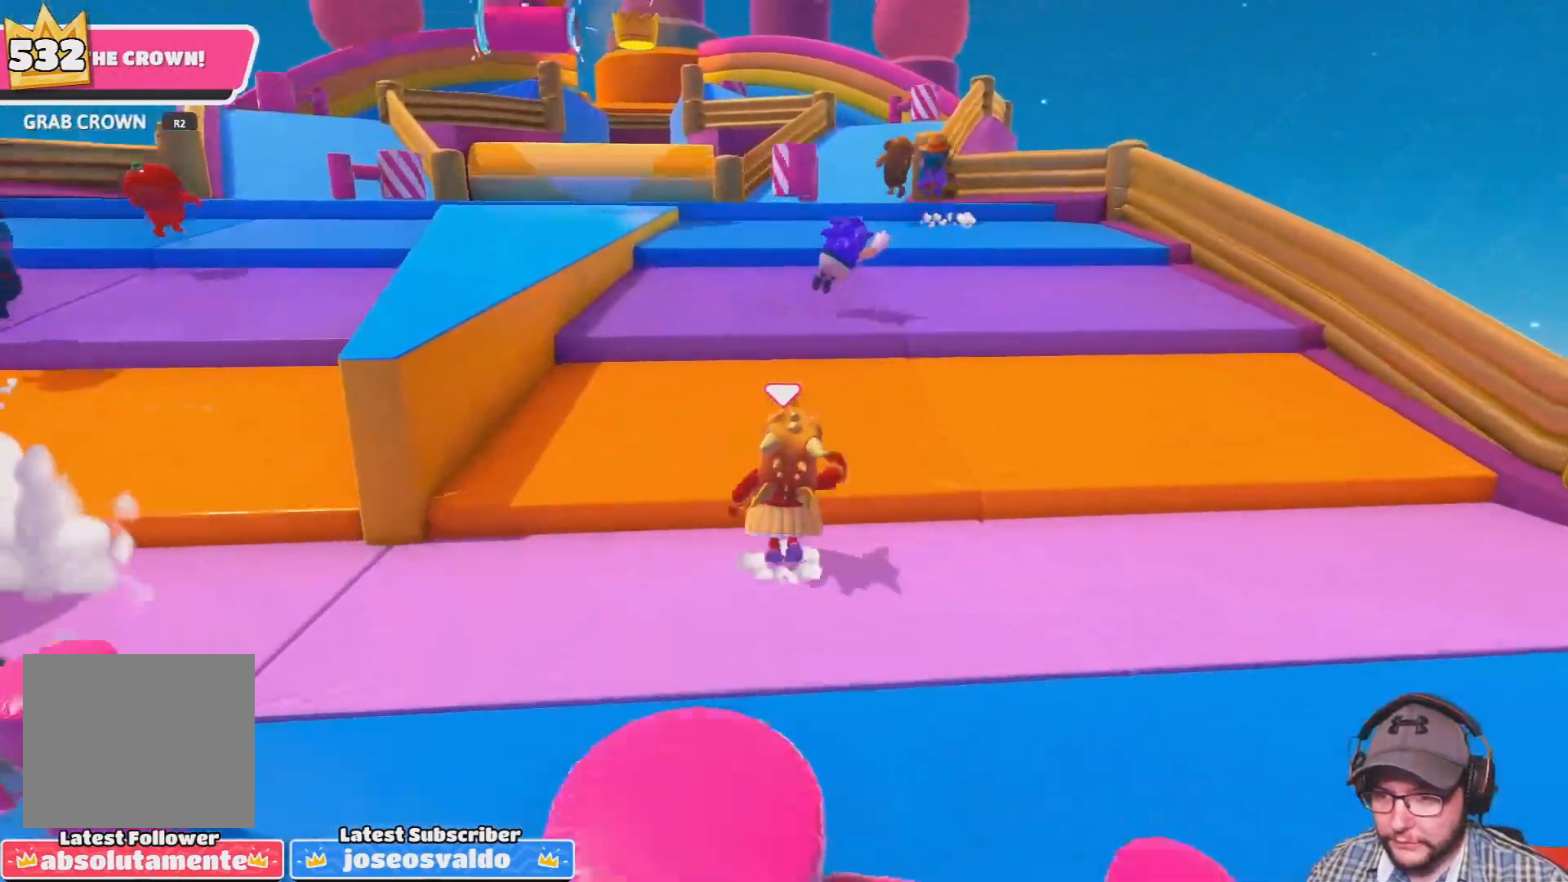
{"buttons": [], "left_stick": "up", "right_stick": "center", "events": [[100, "CROSS", "up"], [233, "right_stick", "down"], [433, "right_stick", "center"]]}
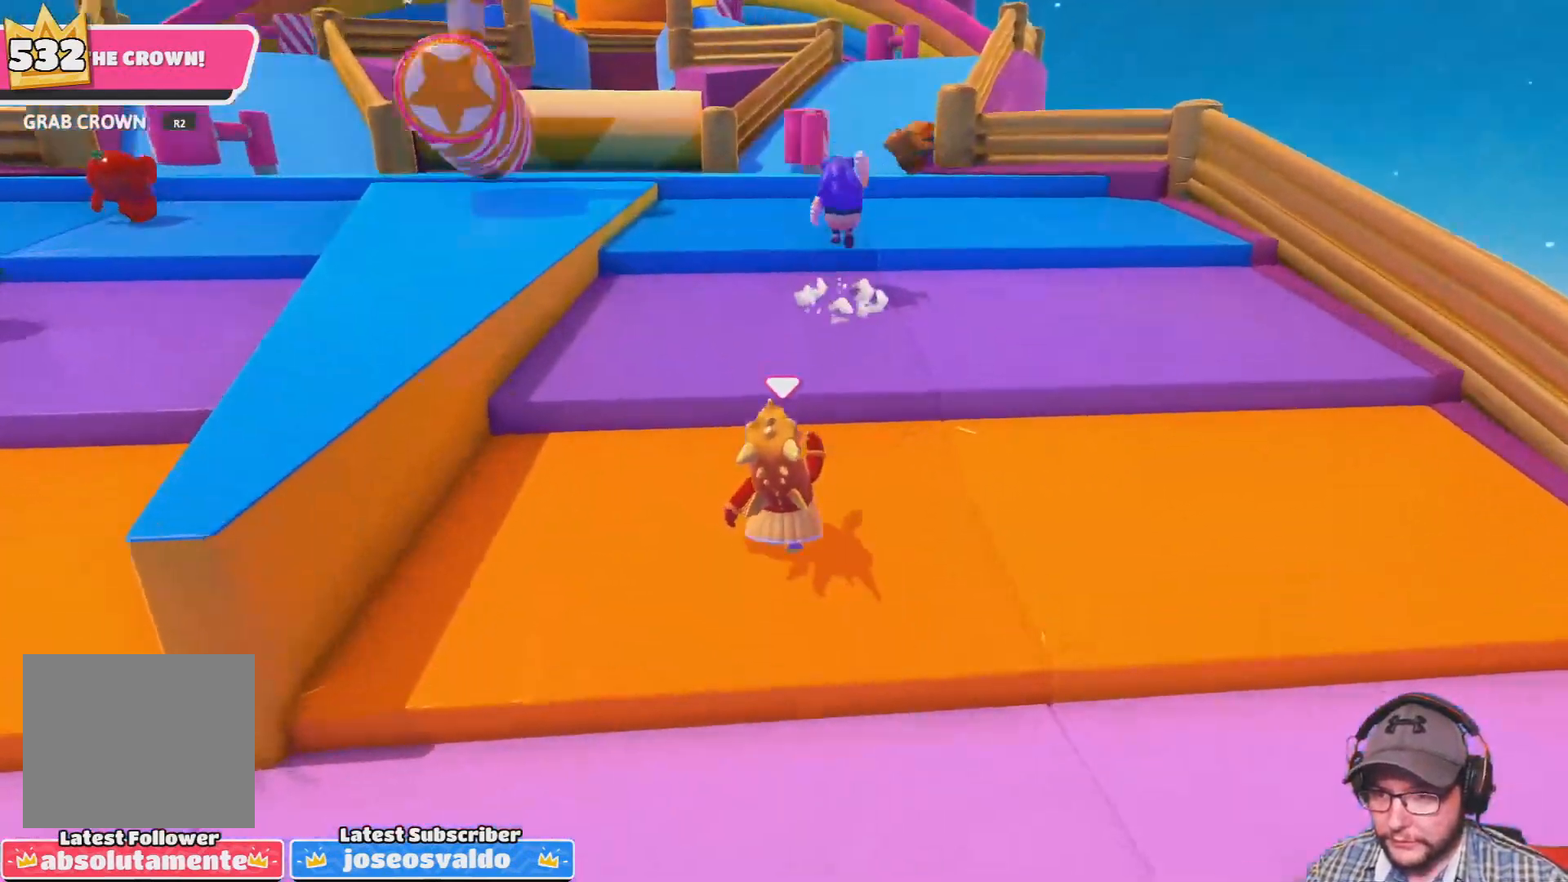
{"buttons": [], "left_stick": "up", "right_stick": "down-left", "events": [[200, "CROSS", "down"], [334, "CROSS", "up"], [500, "right_stick", "down-left"]]}
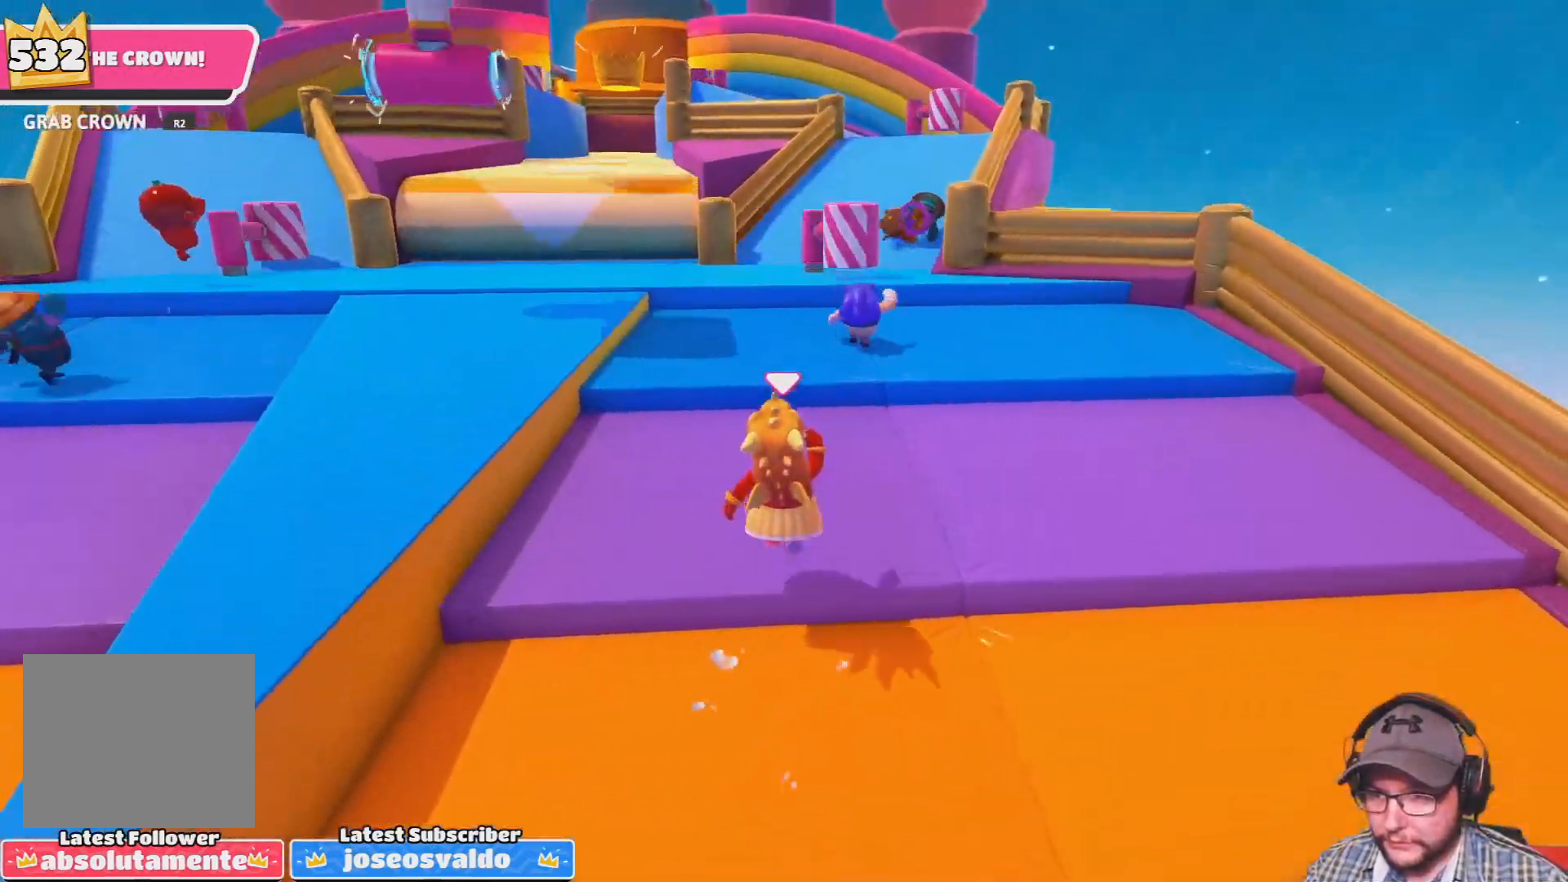
{"buttons": [], "left_stick": "up", "right_stick": "center", "events": [[201, "right_stick", "center"]]}
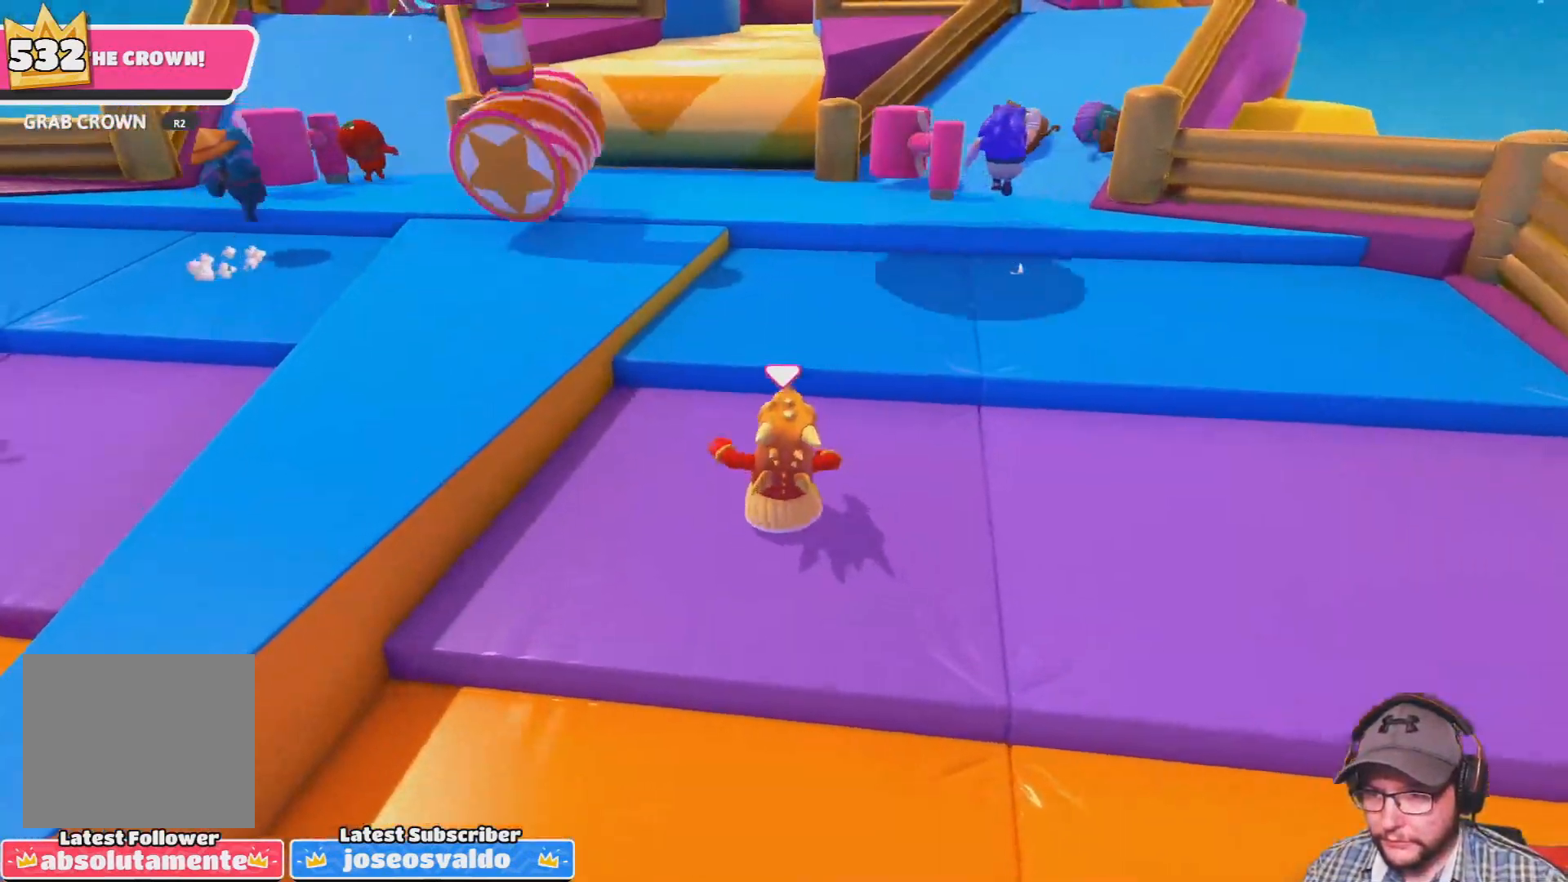
{"buttons": [], "left_stick": "up", "right_stick": "down", "events": [[167, "CROSS", "down"], [267, "CROSS", "up"], [367, "right_stick", "down"]]}
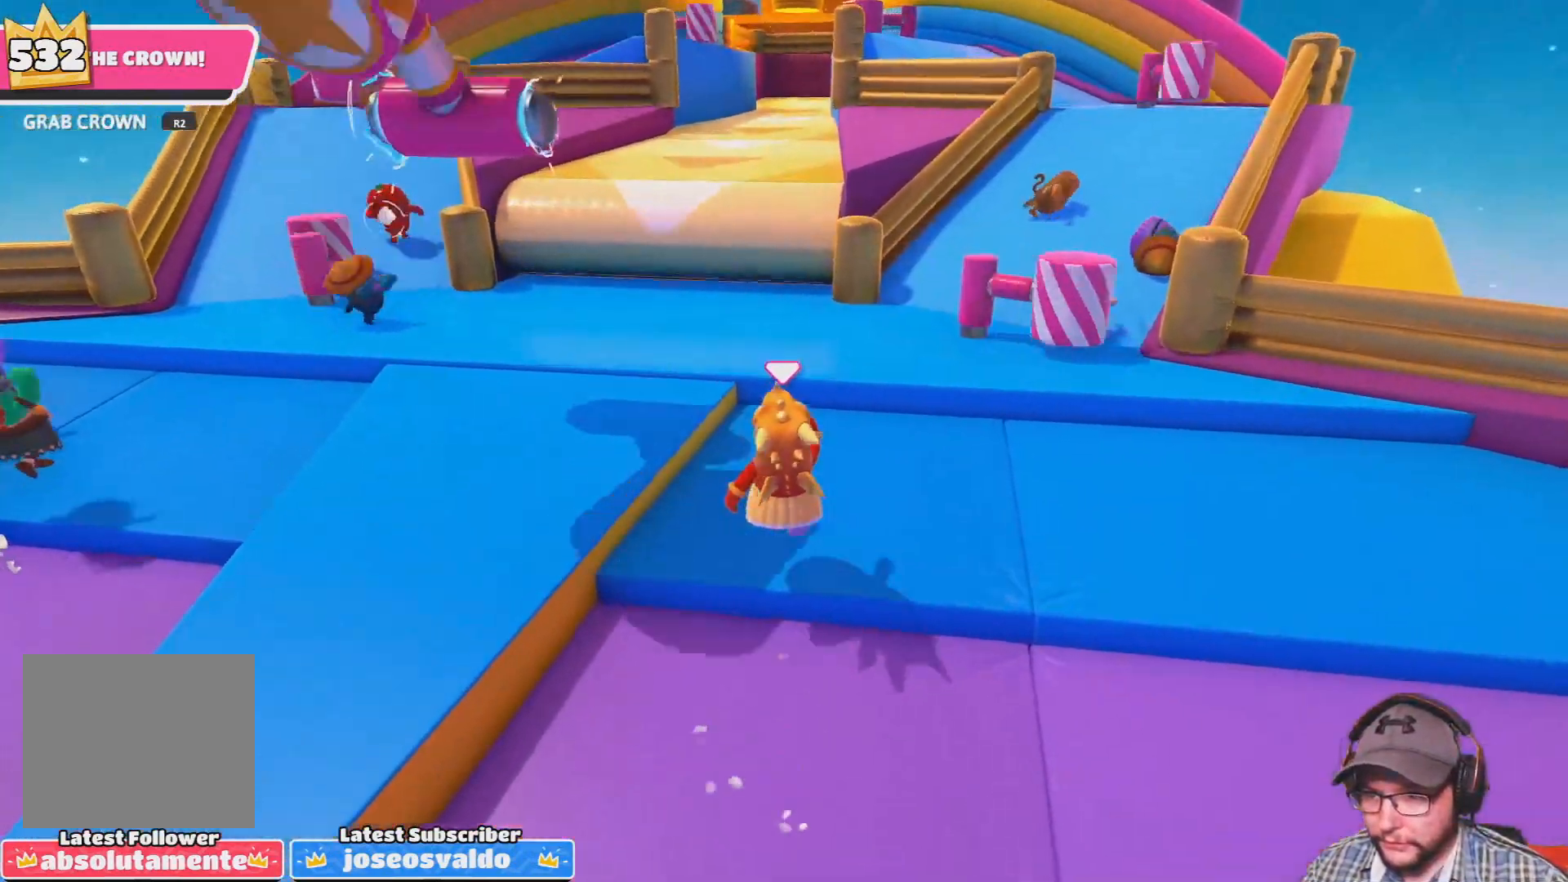
{"buttons": [], "left_stick": "up", "right_stick": "center", "events": [[33, "right_stick", "center"], [333, "CROSS", "down"], [467, "CROSS", "up"]]}
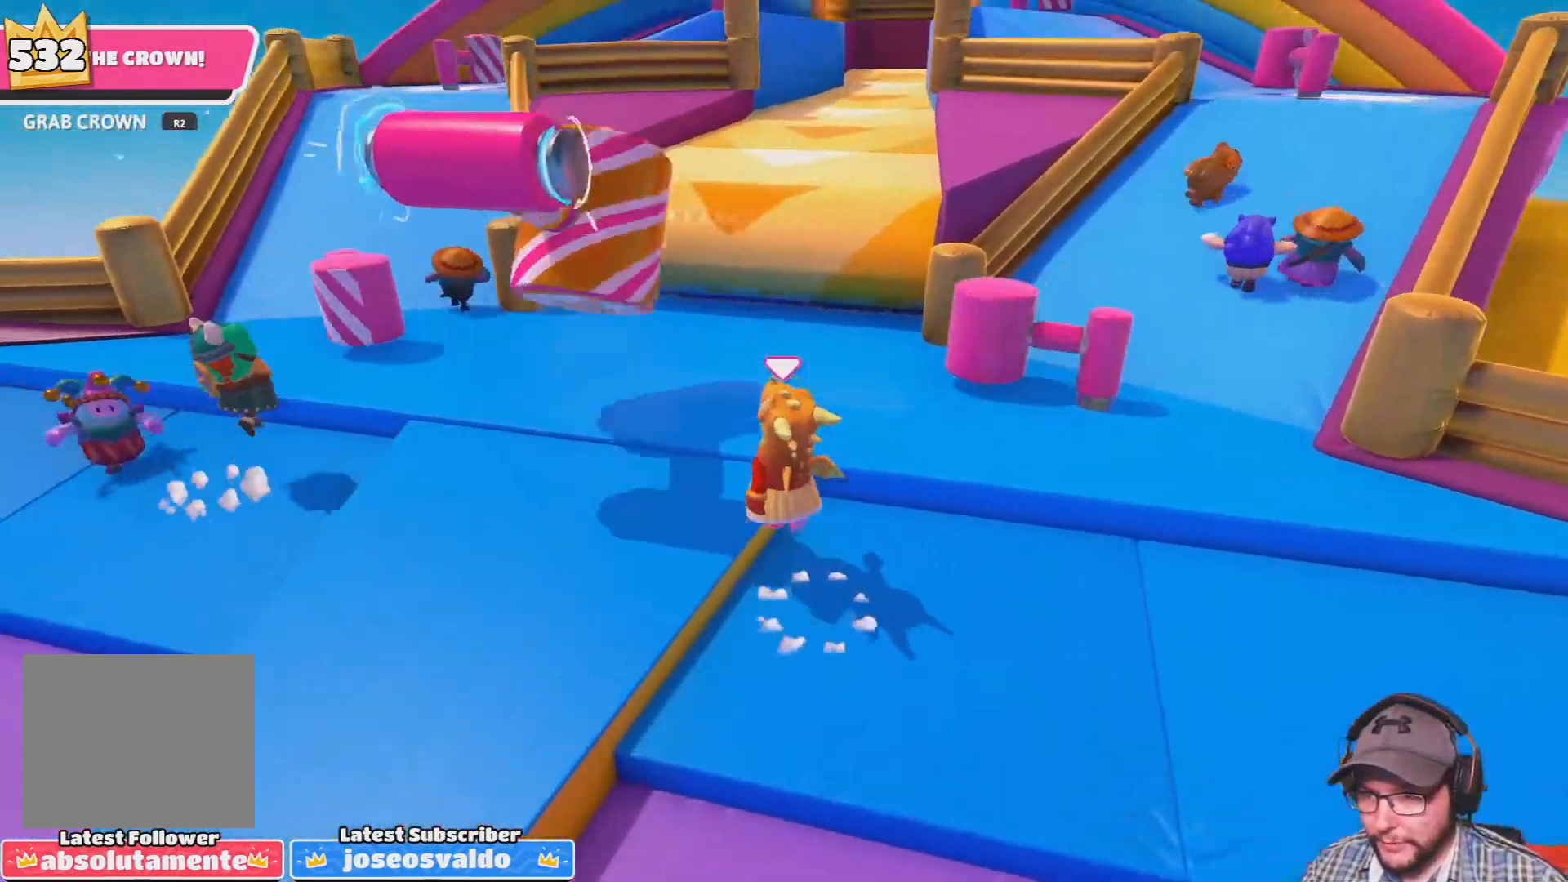
{"buttons": ["CROSS"], "left_stick": "up-left", "right_stick": "center", "events": [[467, "left_stick", "up-left"], [501, "CROSS", "down"]]}
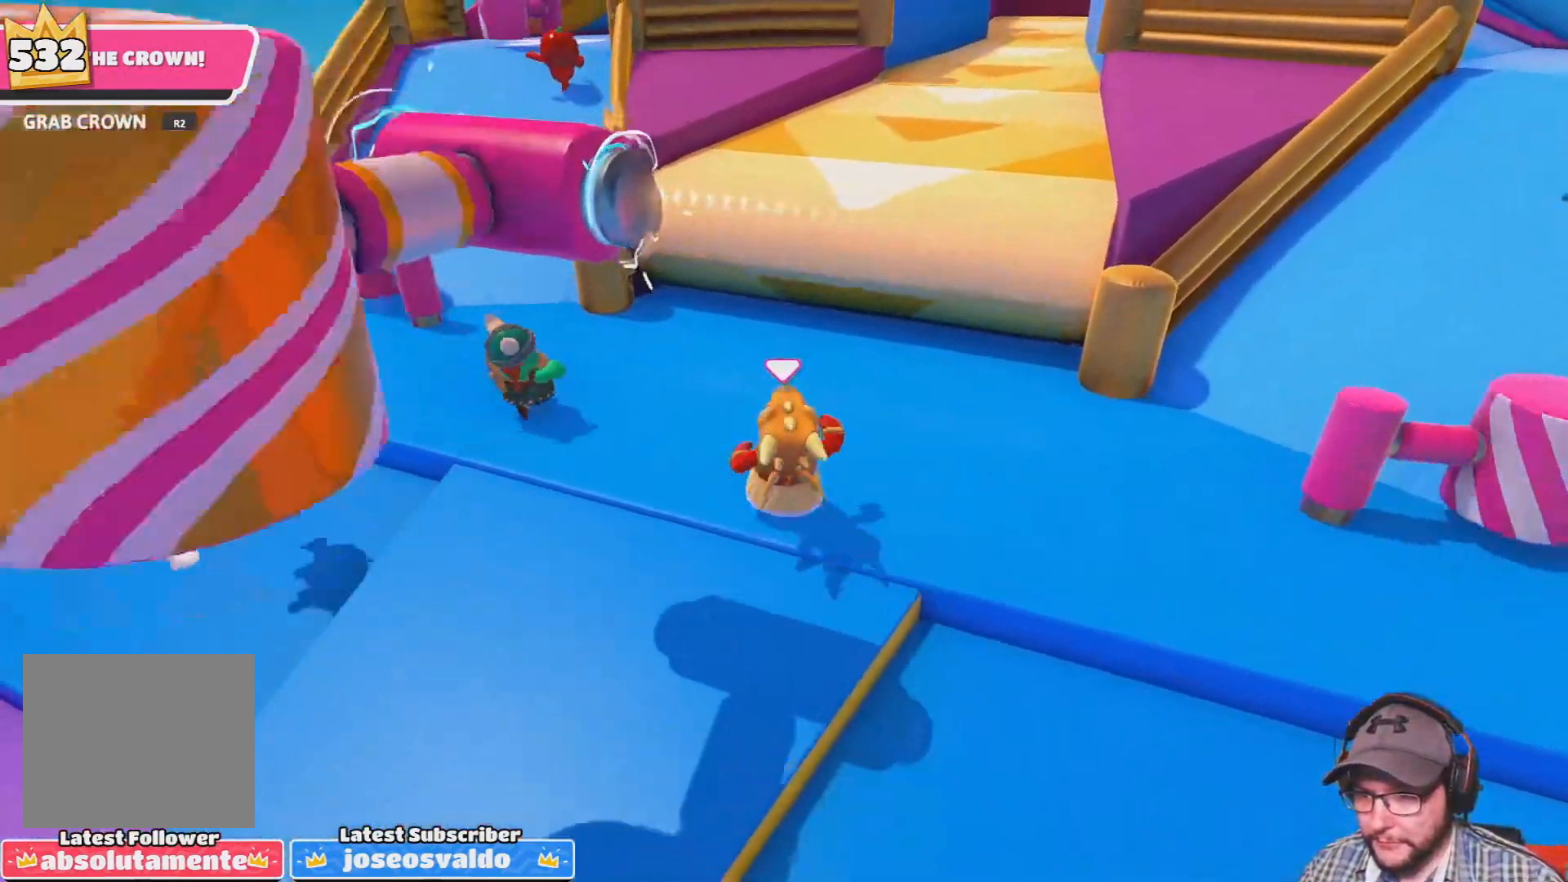
{"buttons": ["CROSS"], "left_stick": "up", "right_stick": "center", "events": [[200, "left_stick", "up"]]}
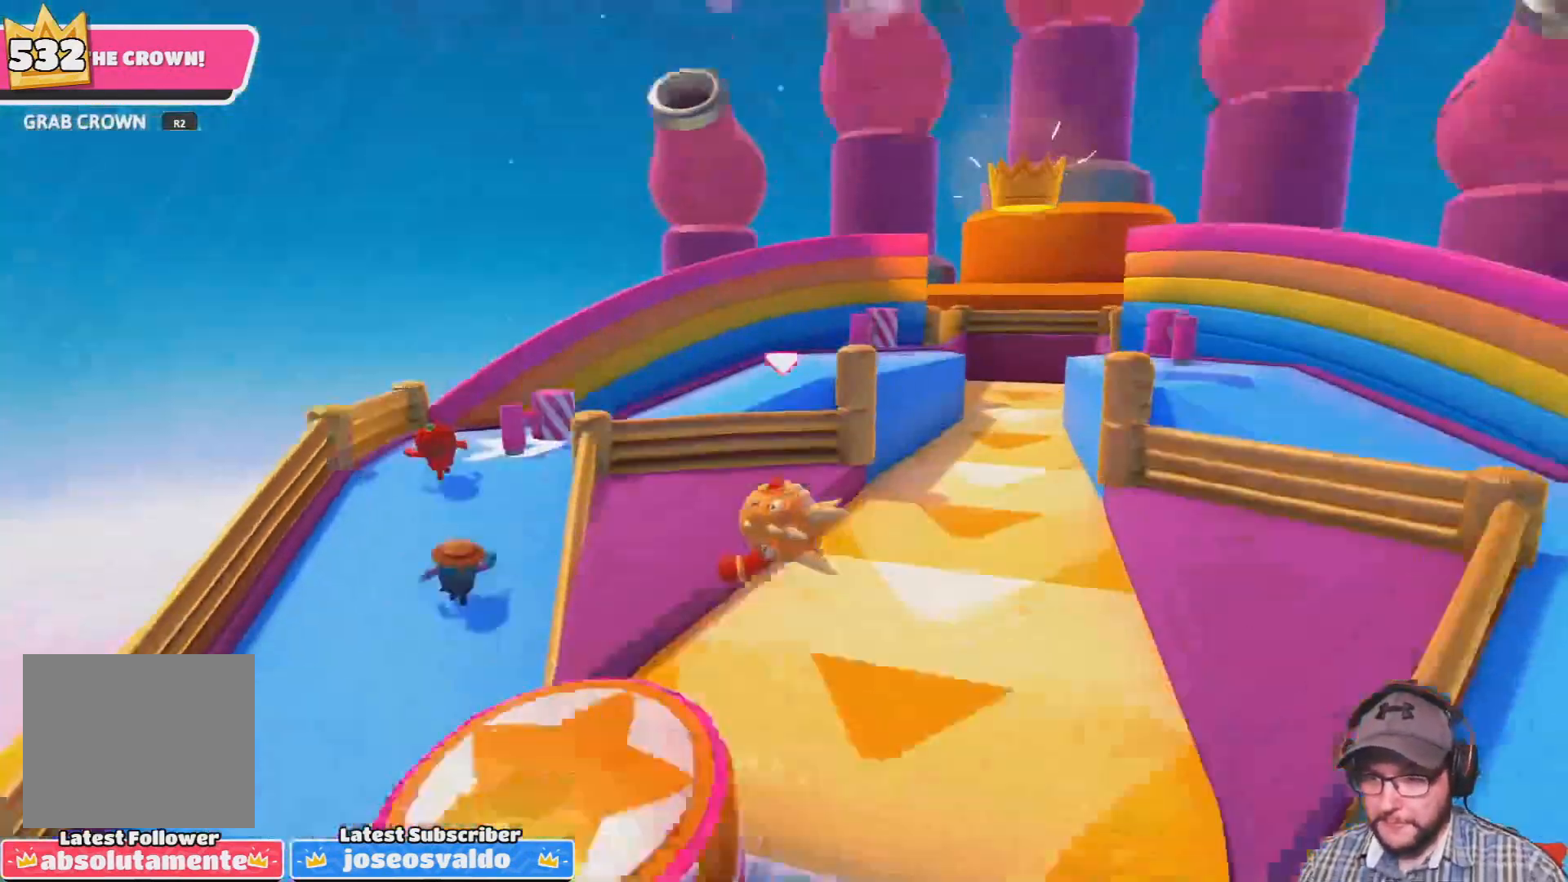
{"buttons": [], "left_stick": "up", "right_stick": "down", "events": [[234, "CROSS", "up"], [400, "right_stick", "down"]]}
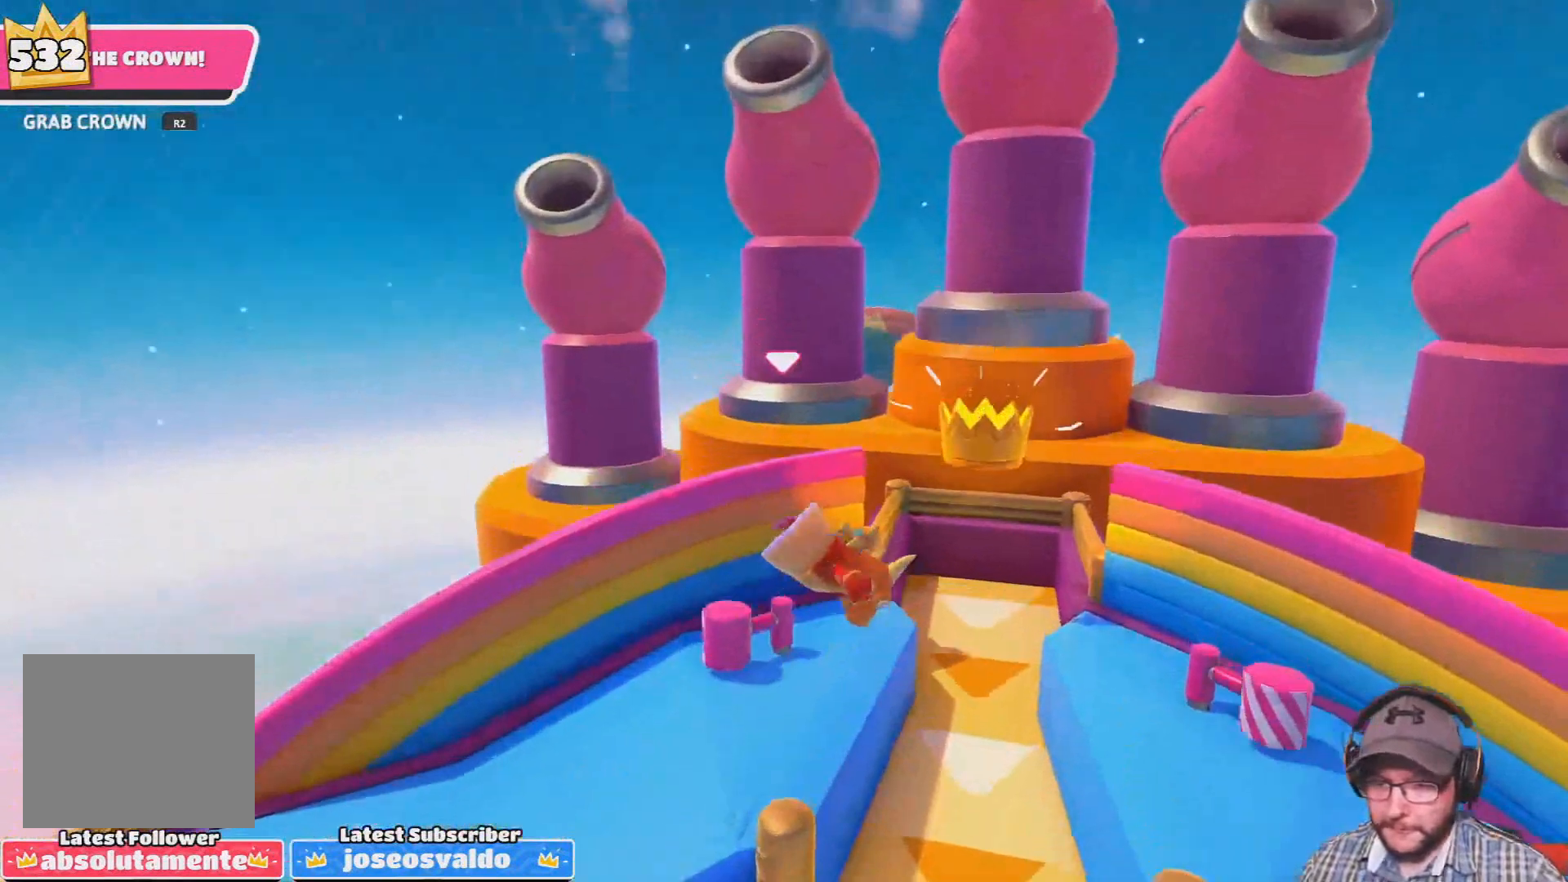
{"buttons": [], "left_stick": "up-left", "right_stick": "right", "events": [[66, "left_stick", "up-right"], [133, "right_stick", "center"], [200, "left_stick", "down"], [400, "left_stick", "left"], [500, "left_stick", "up-left"], [500, "right_stick", "right"]]}
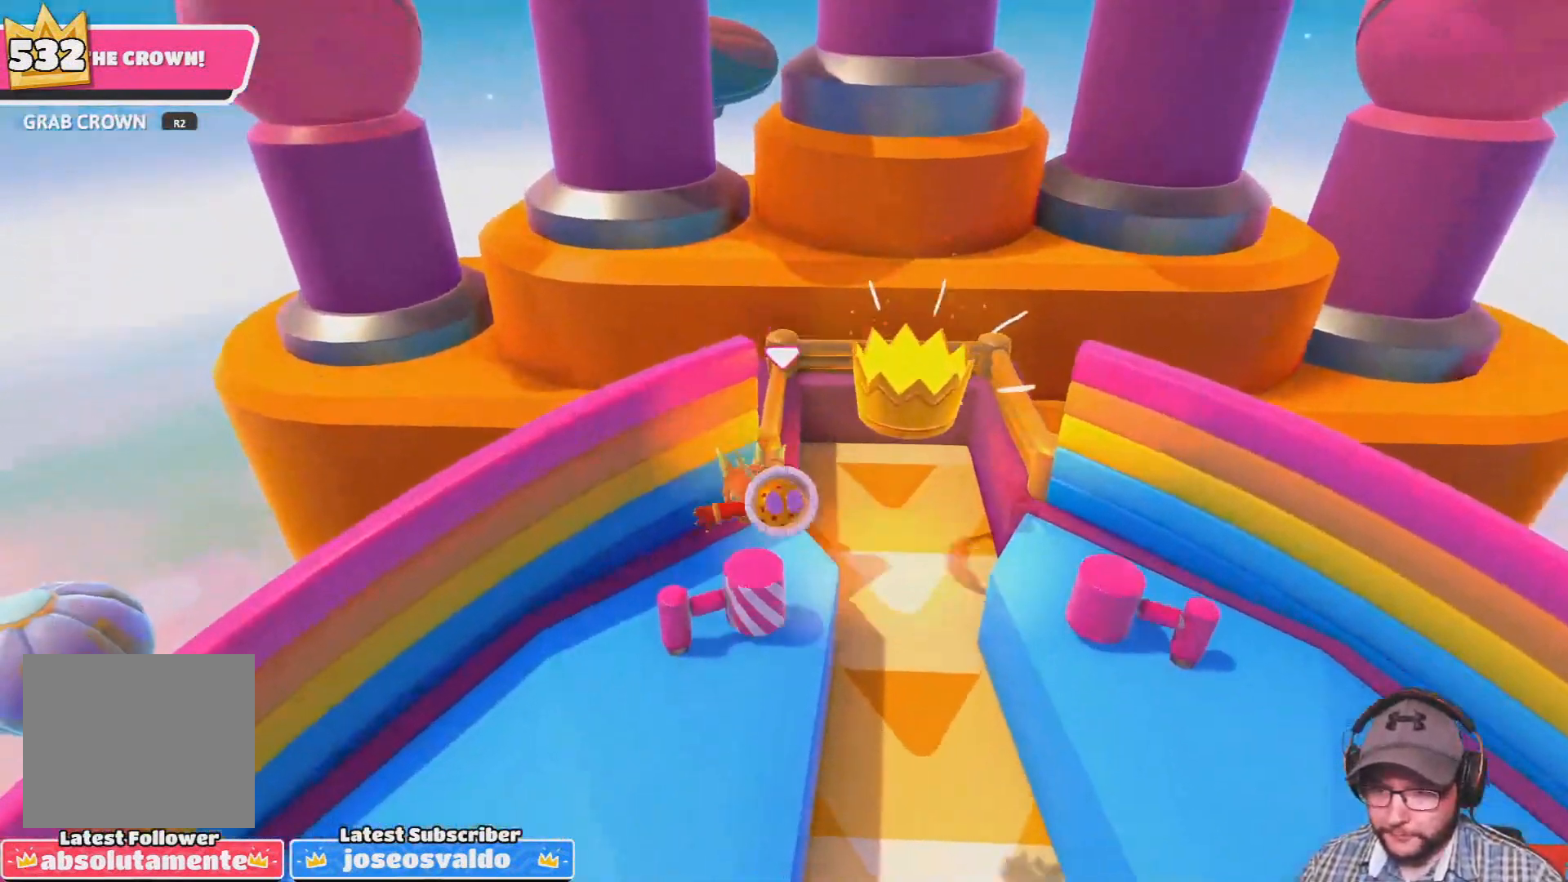
{"buttons": [], "left_stick": "up-right", "right_stick": "center", "events": [[100, "left_stick", "up"], [267, "right_stick", "center"], [334, "left_stick", "center"], [400, "left_stick", "right"], [467, "left_stick", "up-right"]]}
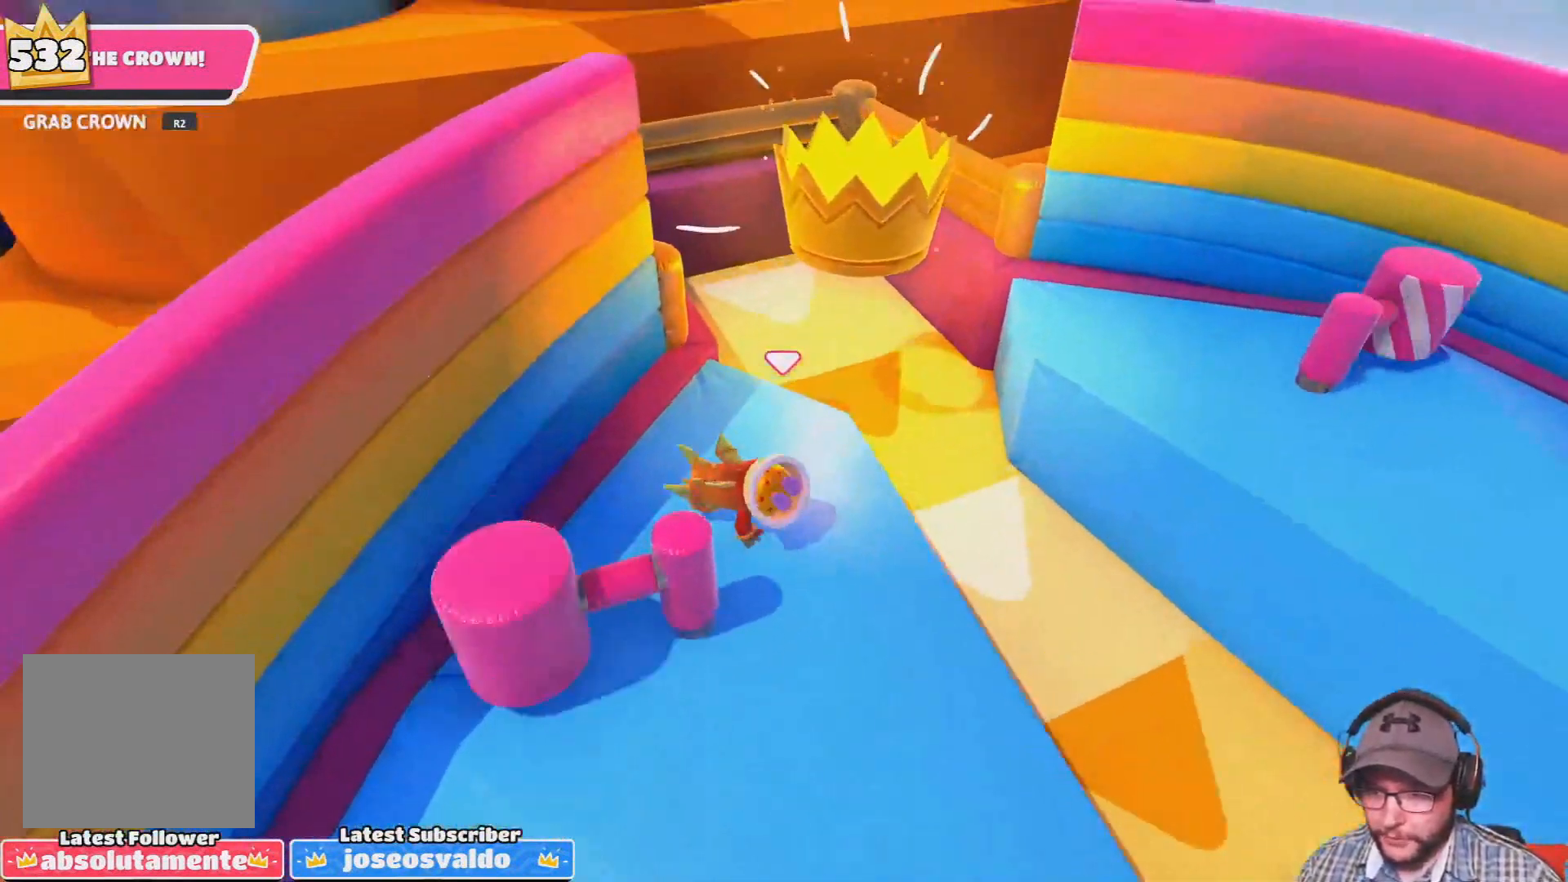
{"buttons": [], "left_stick": "up", "right_stick": "center", "events": [[101, "right_stick", "down-right"], [167, "right_stick", "center"], [468, "left_stick", "up"]]}
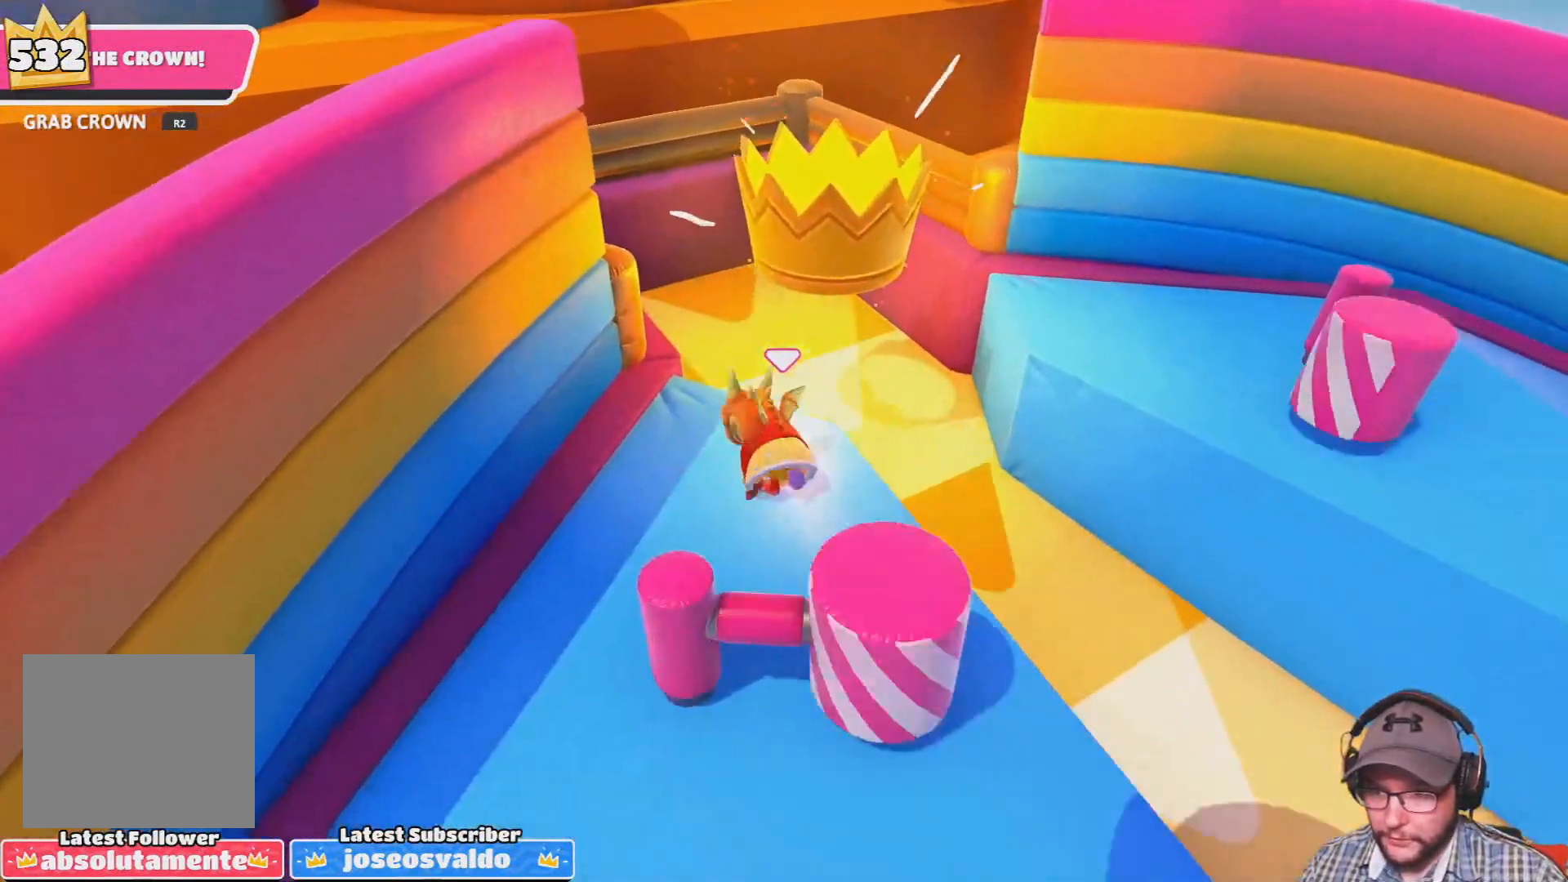
{"buttons": ["CROSS", "R2"], "left_stick": "up", "right_stick": "center", "events": [[234, "CROSS", "down"], [400, "R2", "down"]]}
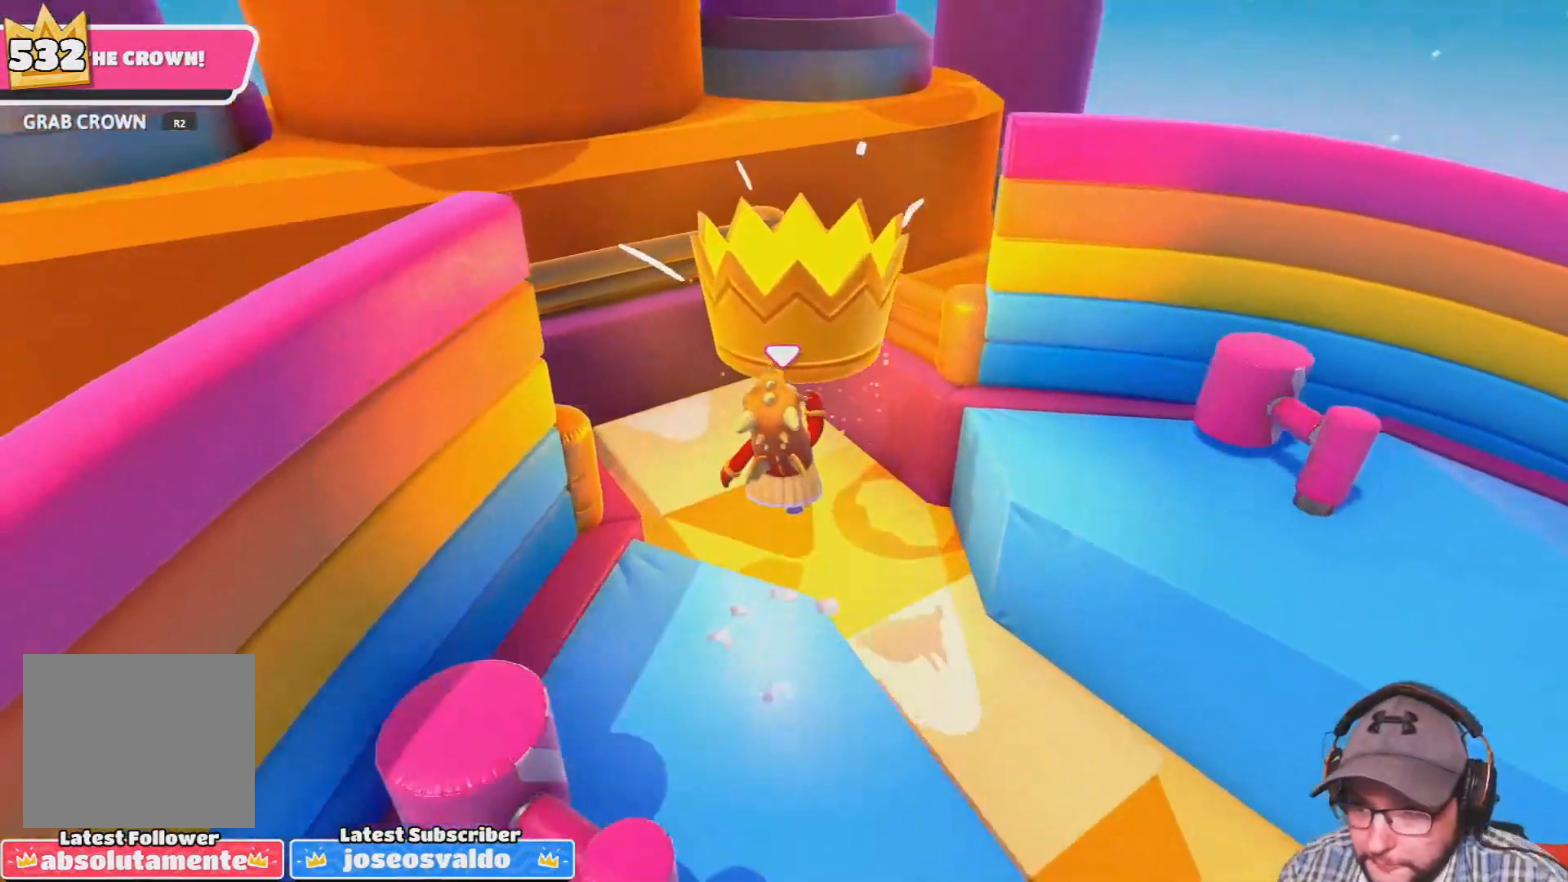
{"buttons": ["CROSS", "R2"], "left_stick": "up", "right_stick": "center", "events": []}
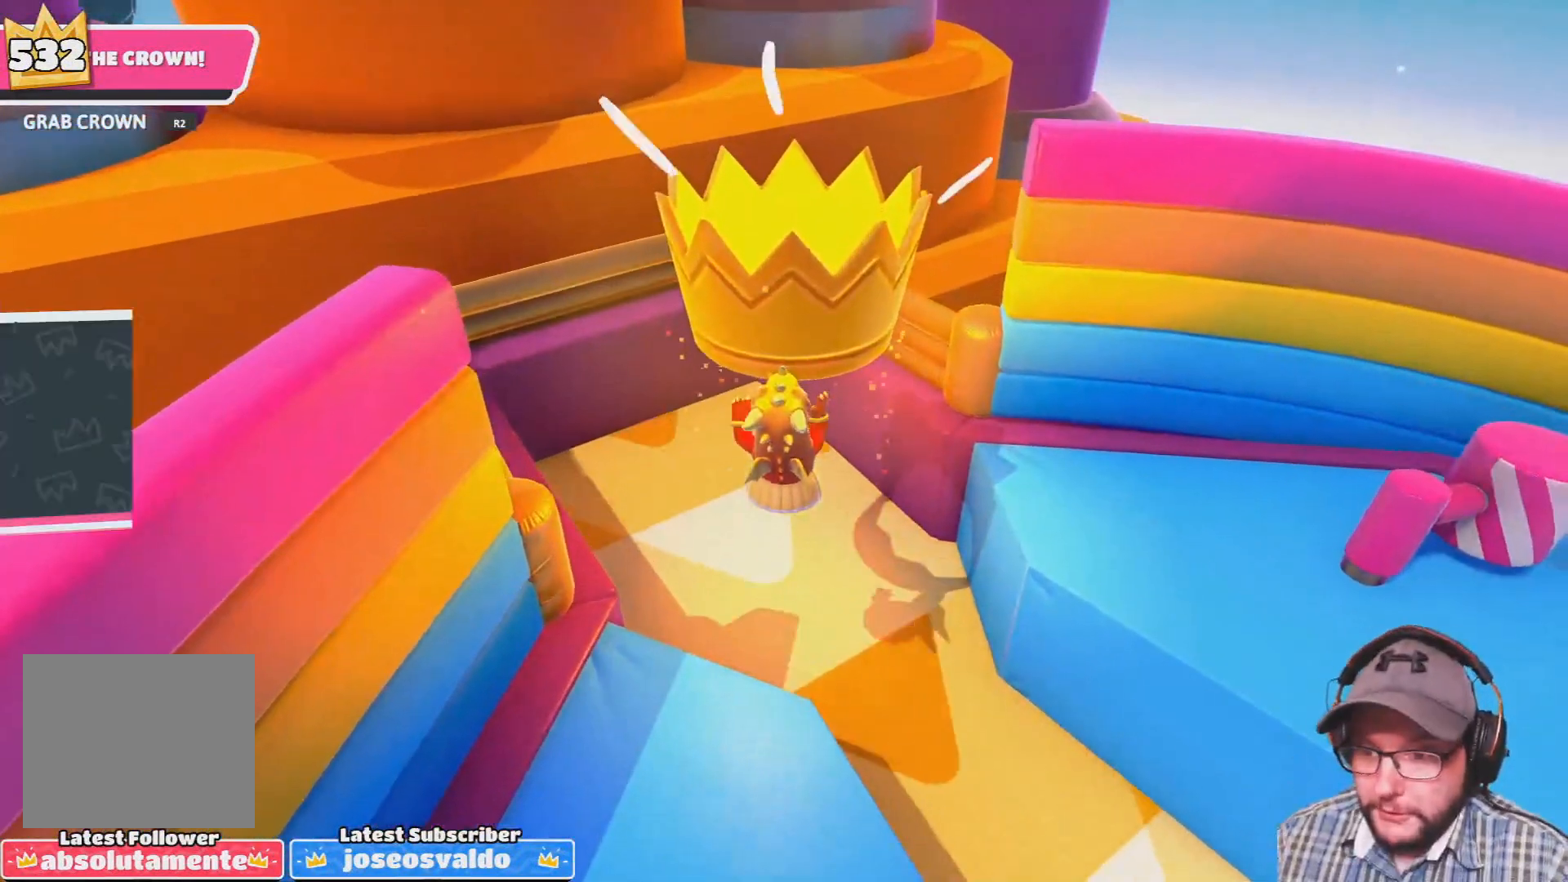
{"buttons": [], "left_stick": "center", "right_stick": "center", "events": [[234, "left_stick", "center"], [334, "CROSS", "up"], [334, "R2", "up"]]}